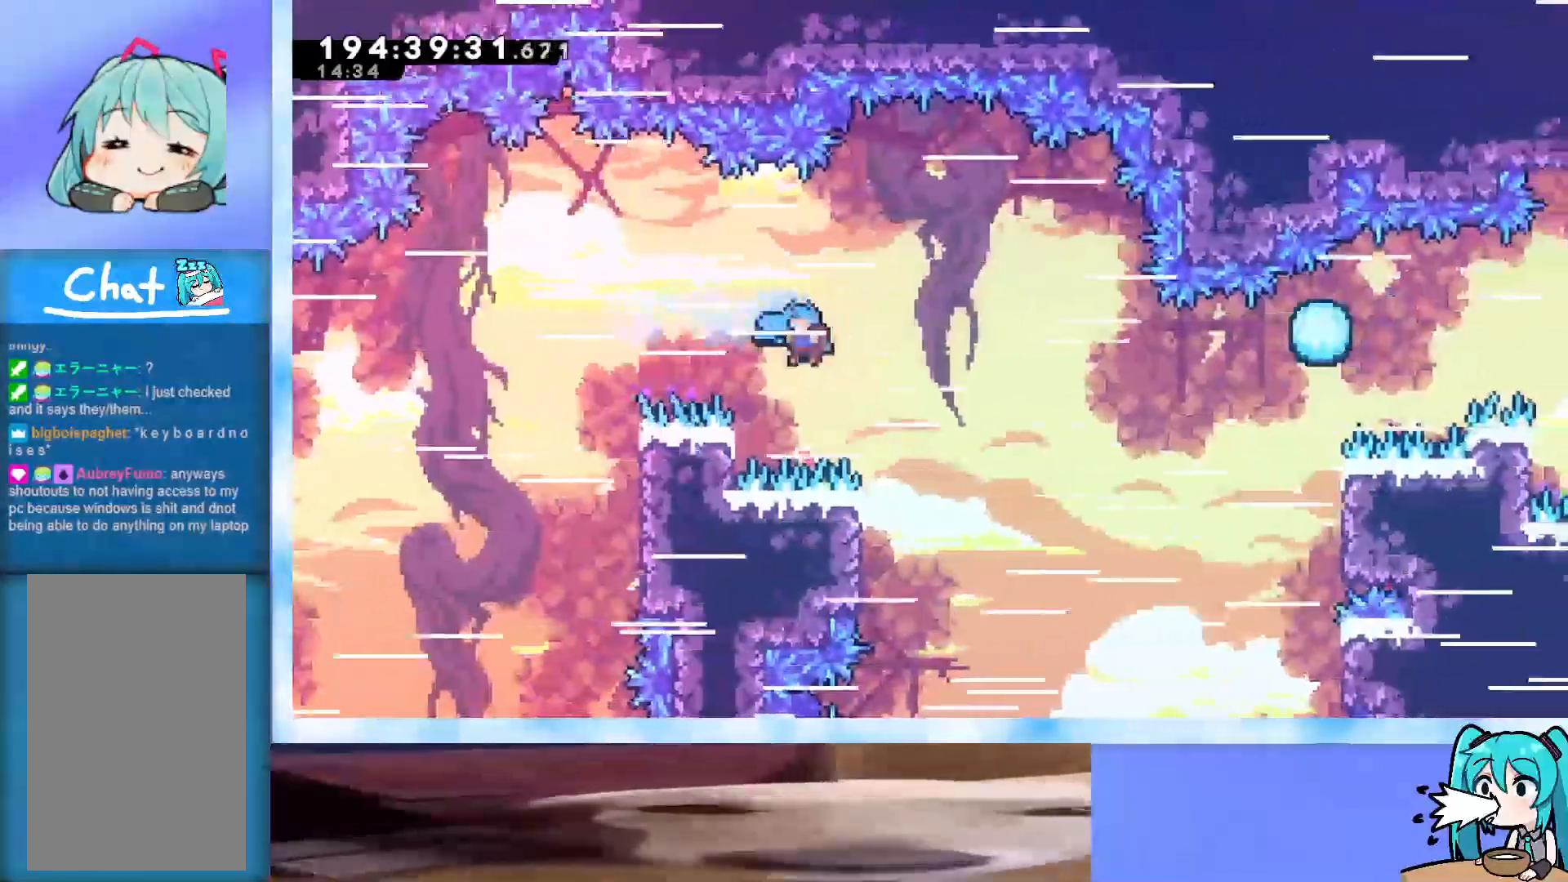
Gameplay with keyboard; each line is a JSON object with the keys held at the frame after it. "events" lists presses ("down") and releases ("up") of "dash", "demo", "down", "grab", "j2", "jump", "left", "pause", "right" and "up" between this image and that frame as [ms after this image, input, new state], when the widget could be followed in between. No other keys are recorded. Mouse input is not recorded. Key names are as the overlay labels them; some are game actions (e.g. jump) rather than physical keys.
{"keys": ["grab", "left"], "events": [[333, "jump", "up"]]}
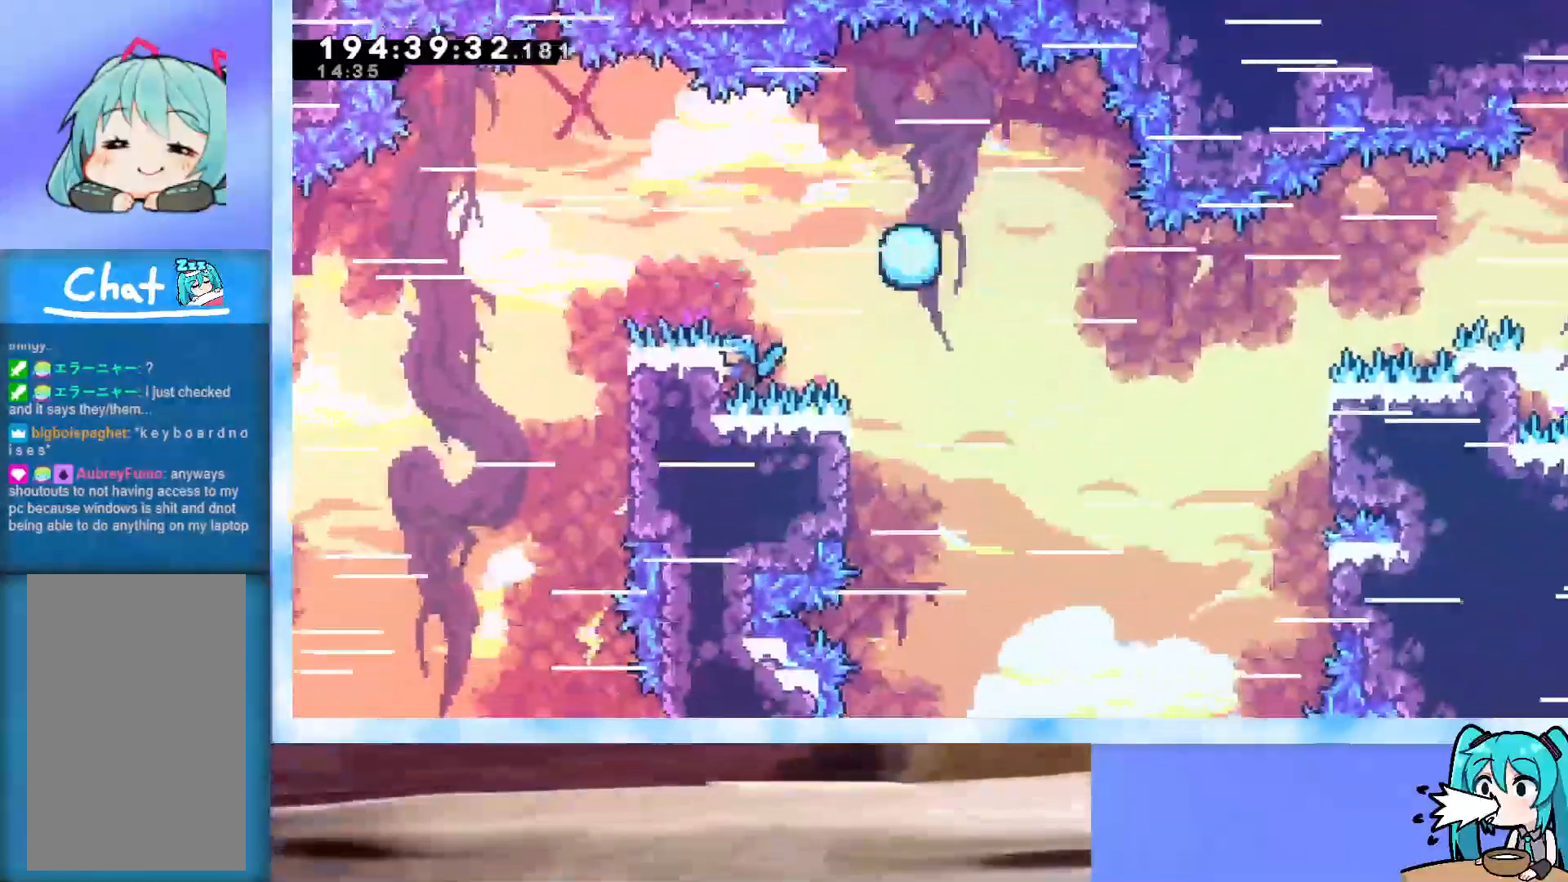
{"keys": ["grab"], "events": [[433, "left", "up"]]}
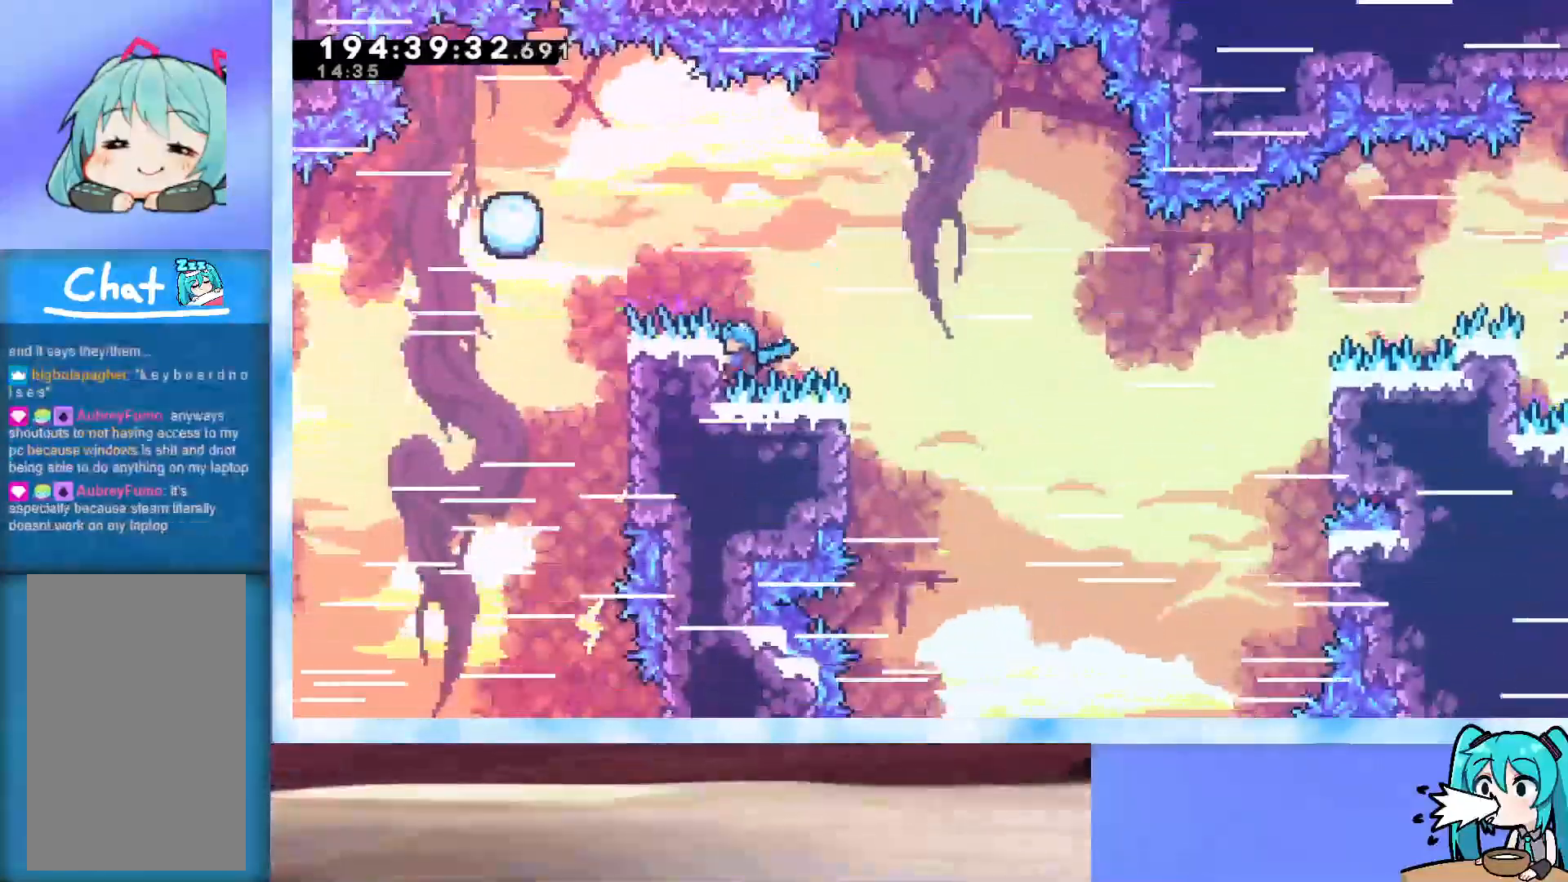
{"keys": ["grab", "right"], "events": [[283, "right", "down"]]}
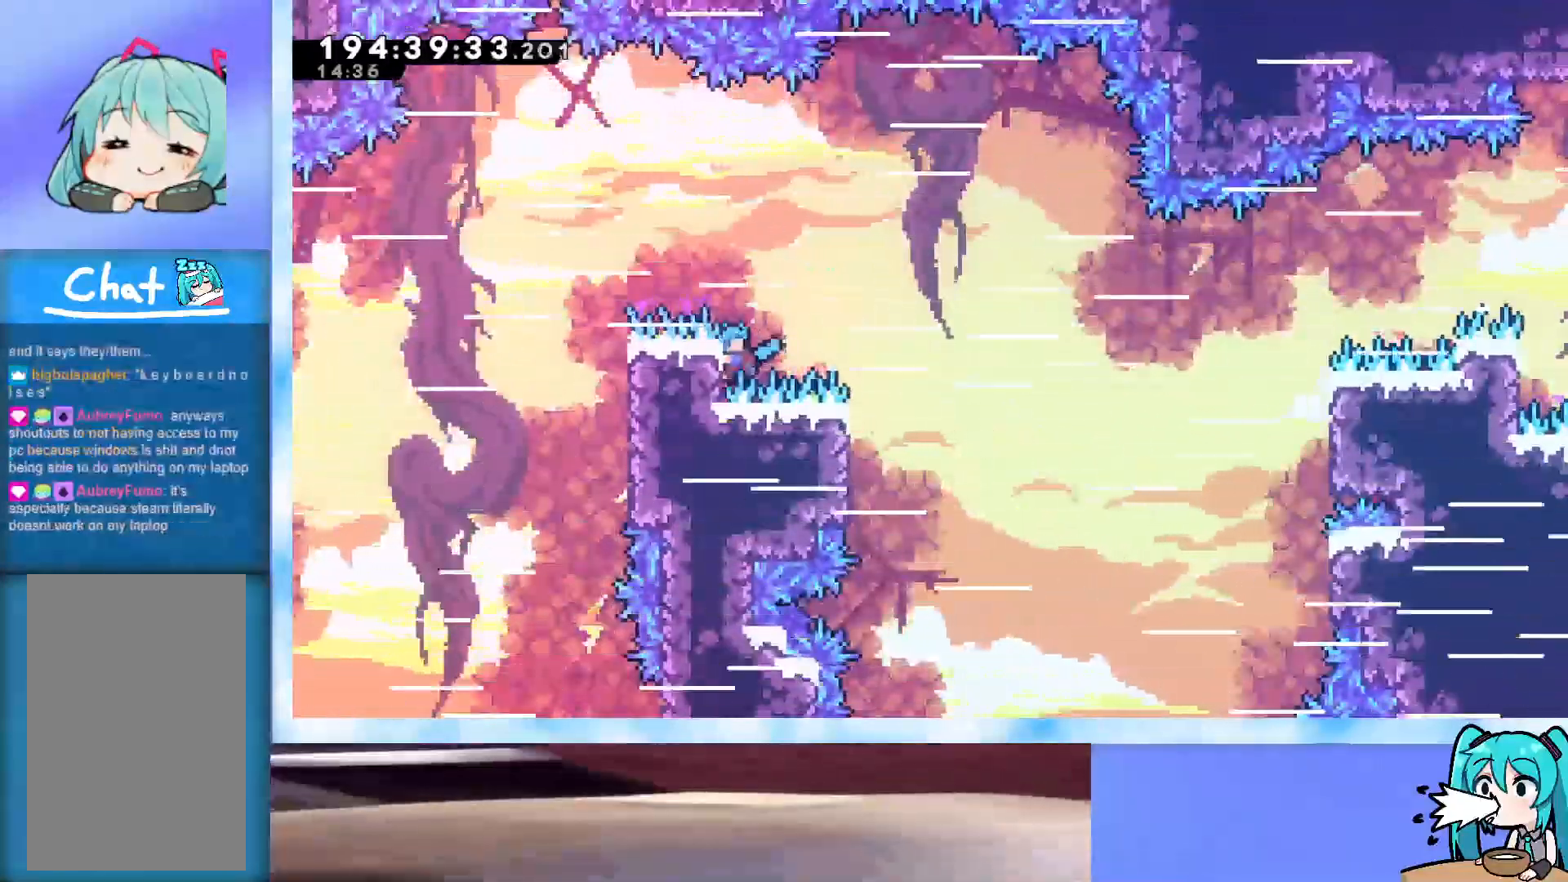
{"keys": ["grab", "right"], "events": []}
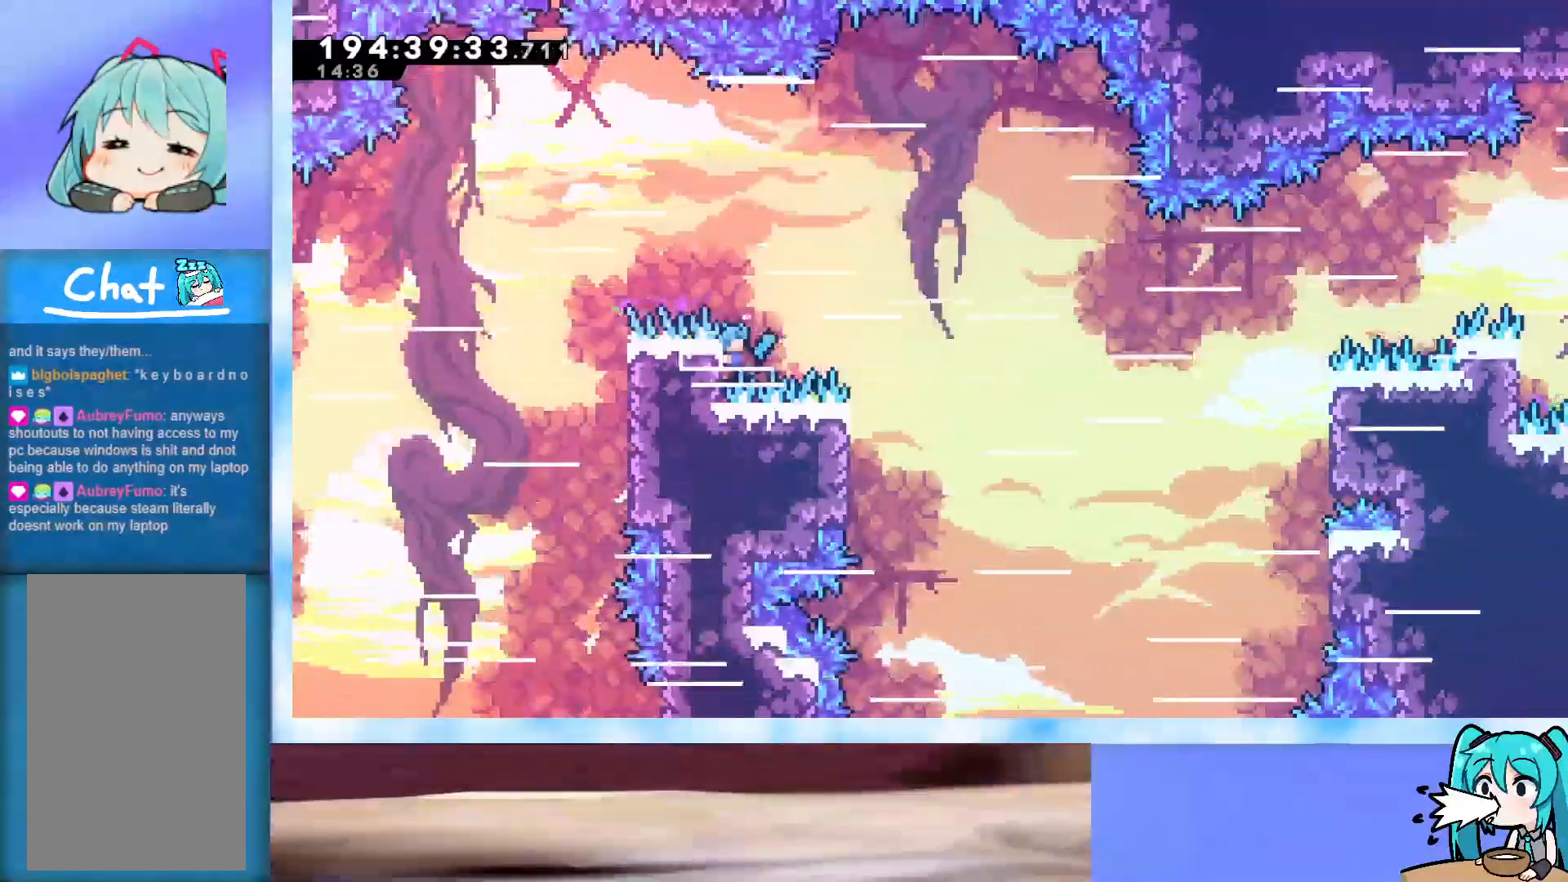
{"keys": ["grab", "right"], "events": []}
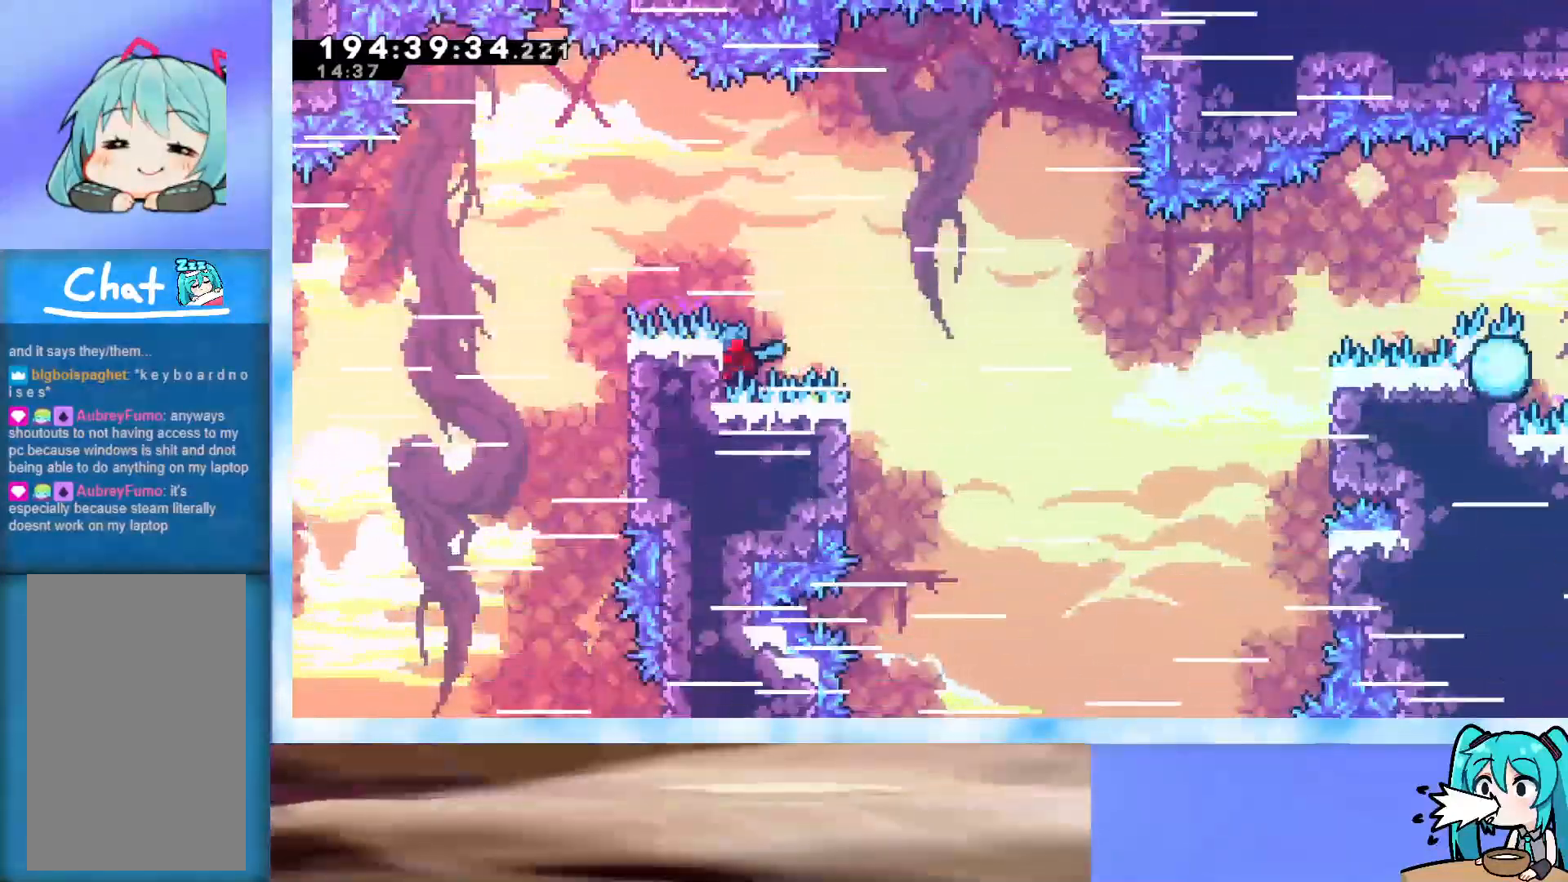
{"keys": ["grab", "jump", "right"], "events": [[417, "jump", "down"]]}
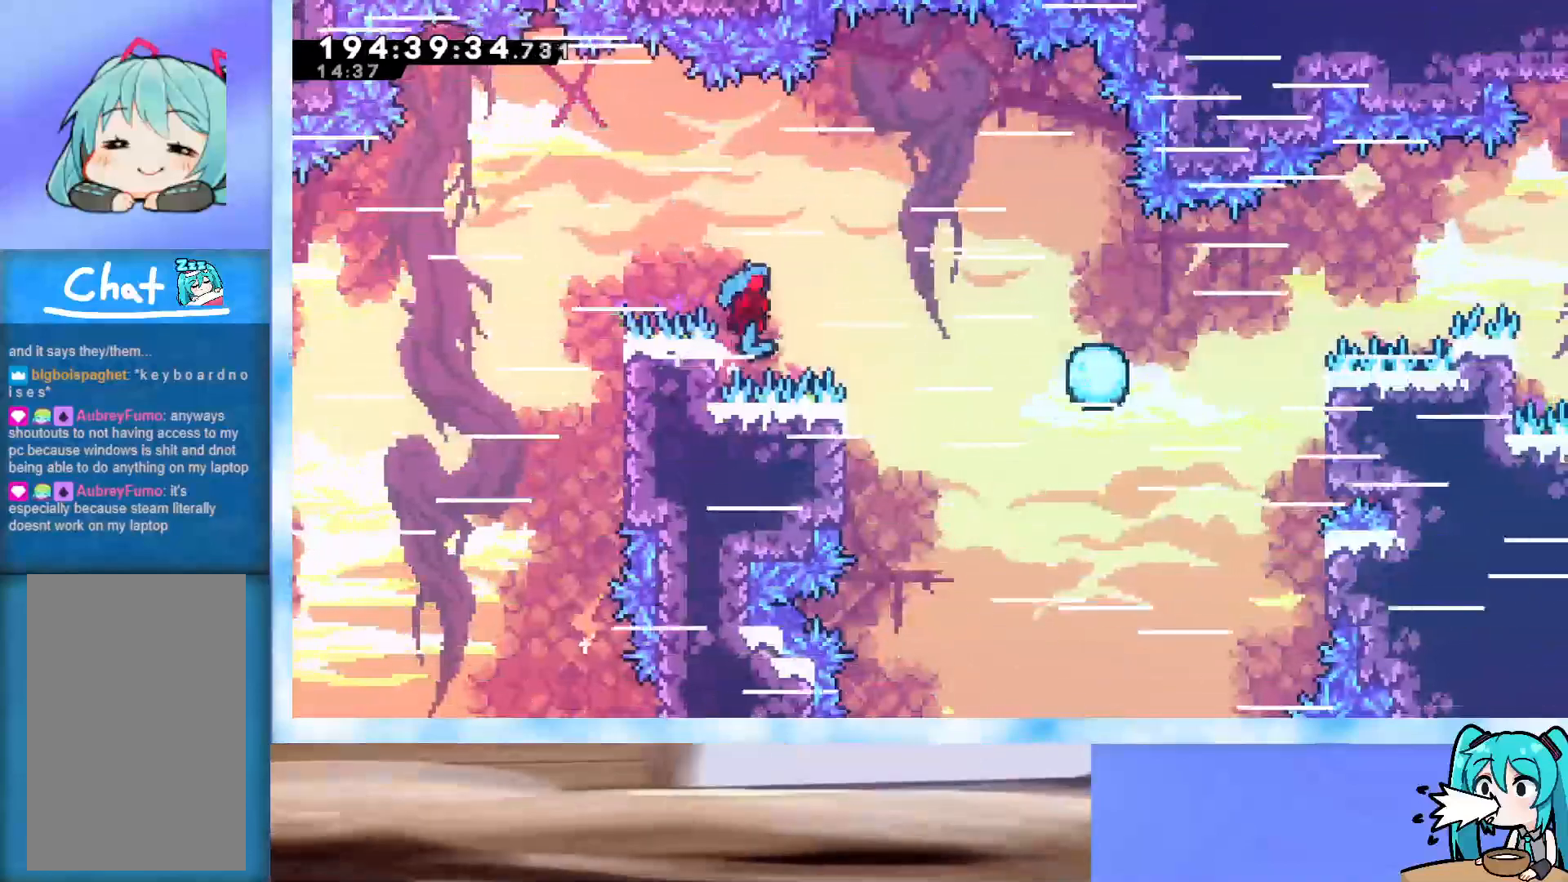
{"keys": ["grab", "jump", "right"], "events": []}
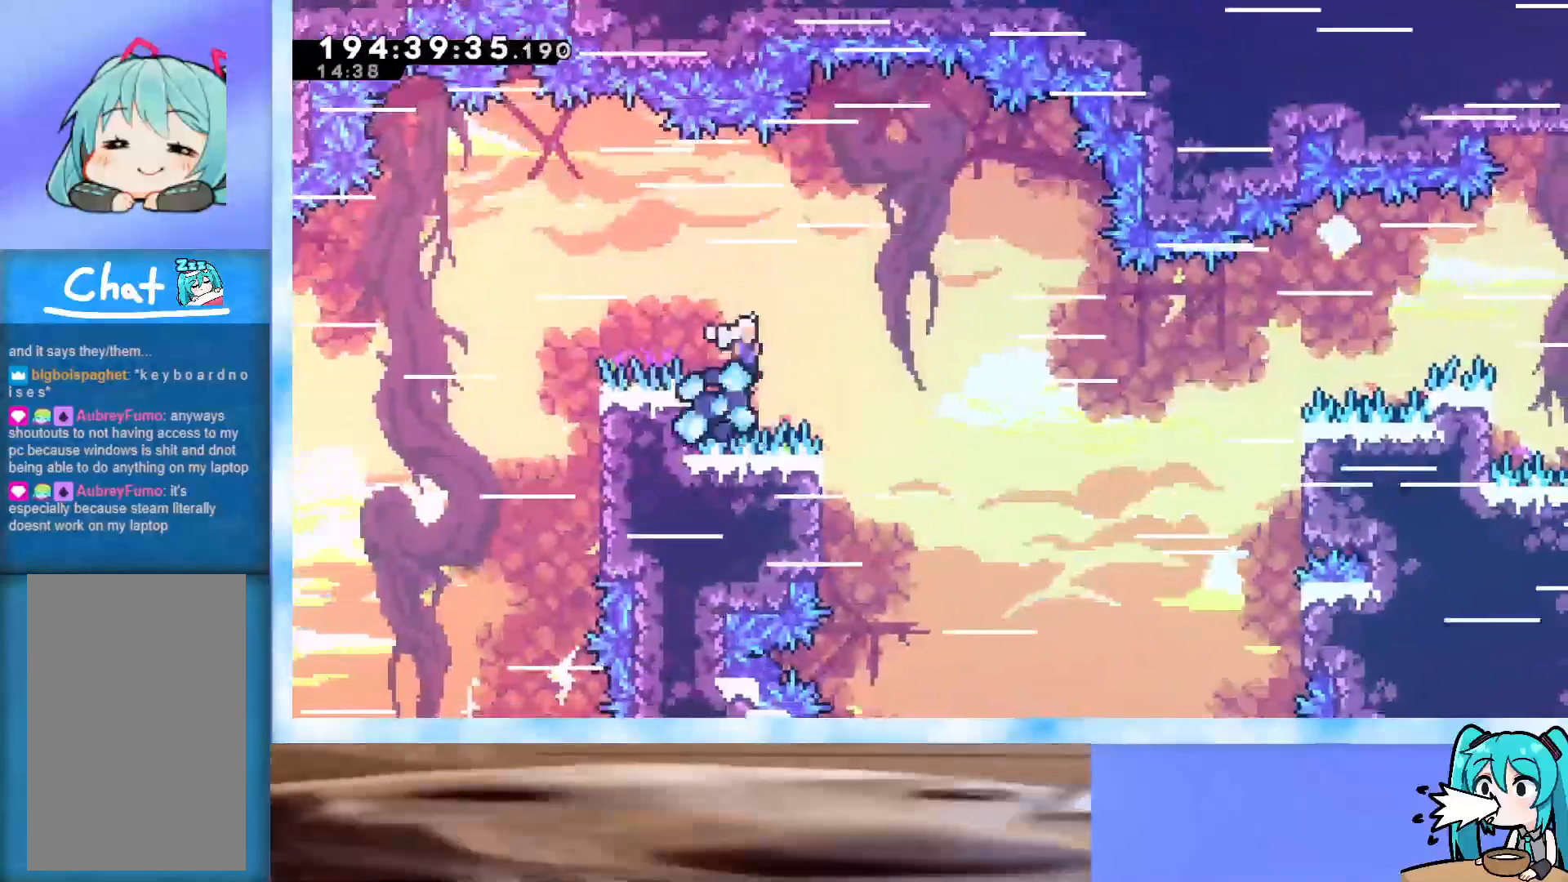
{"keys": ["grab", "jump", "left"], "events": [[17, "dash", "down"], [167, "dash", "up"], [250, "left", "down"], [250, "right", "up"]]}
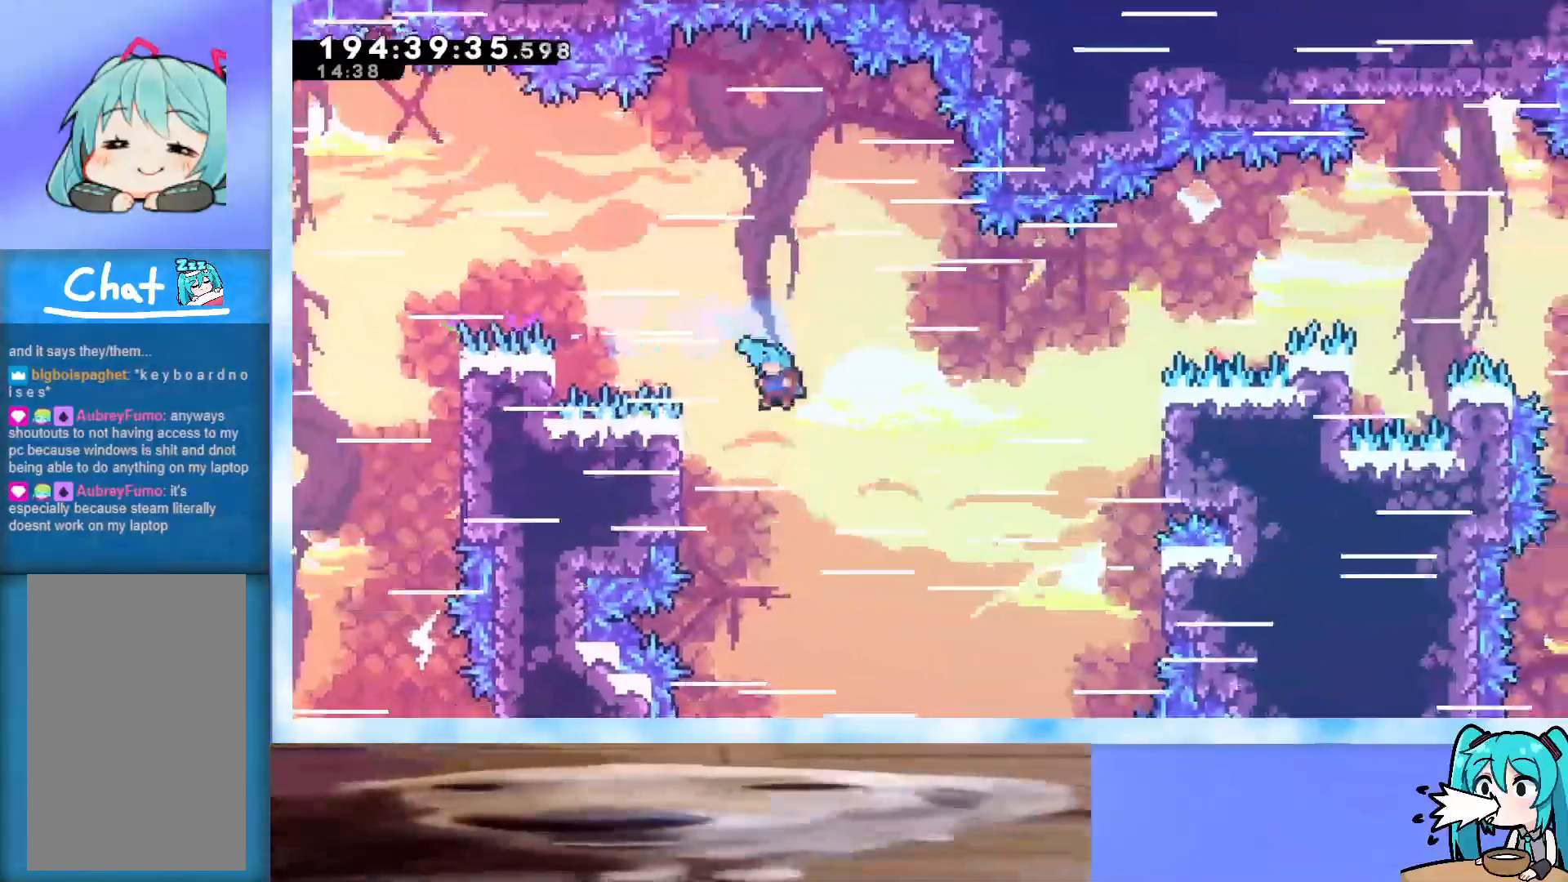
{"keys": ["grab"], "events": [[133, "jump", "up"], [317, "left", "up"], [367, "down", "down"], [467, "down", "up"]]}
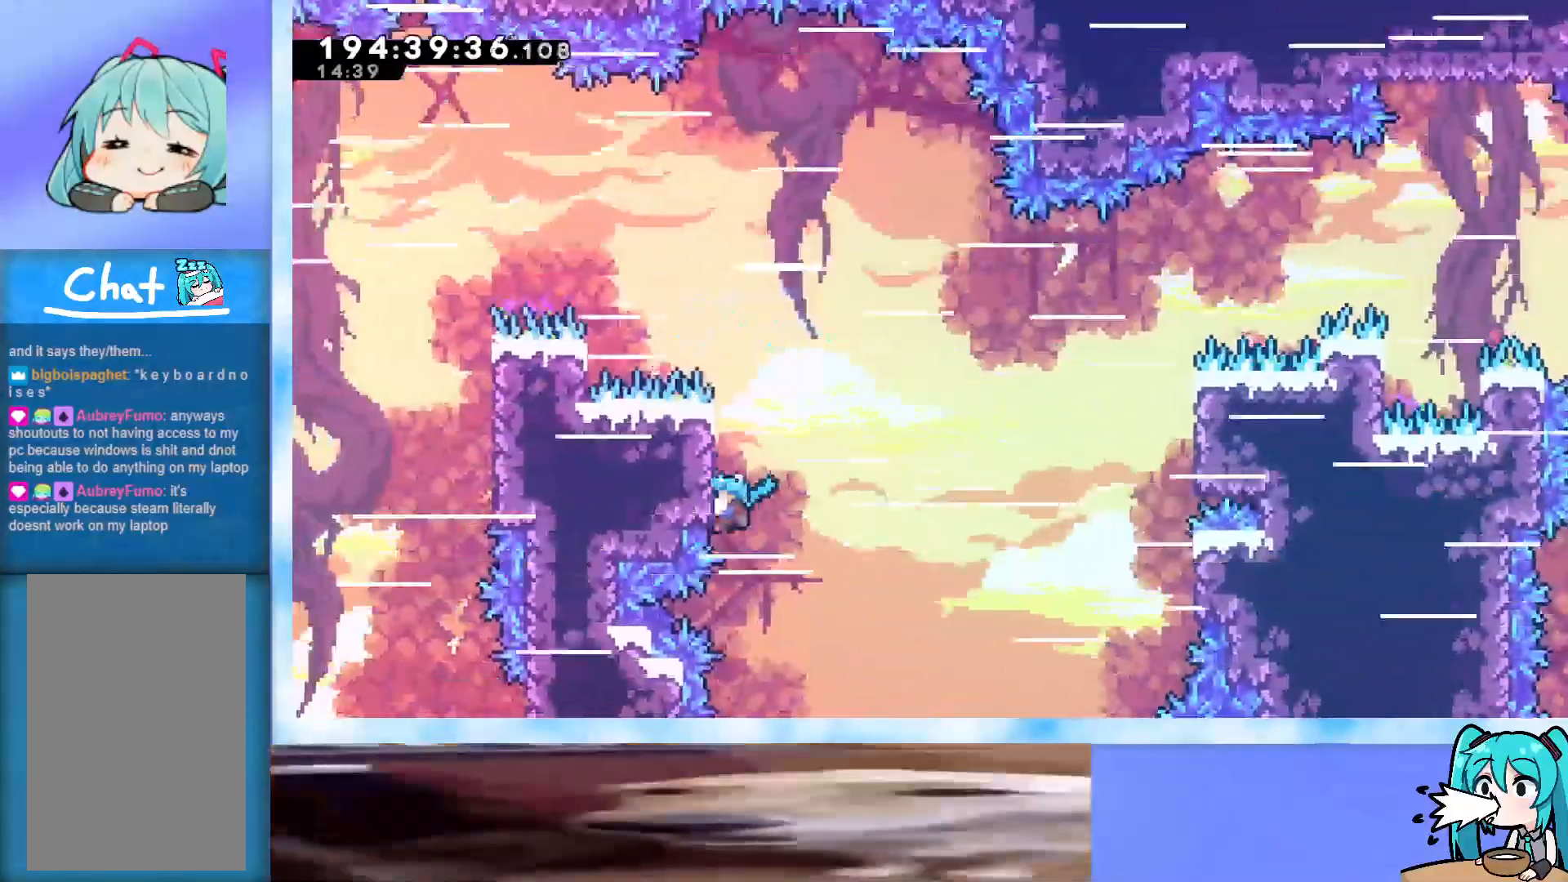
{"keys": ["grab"], "events": []}
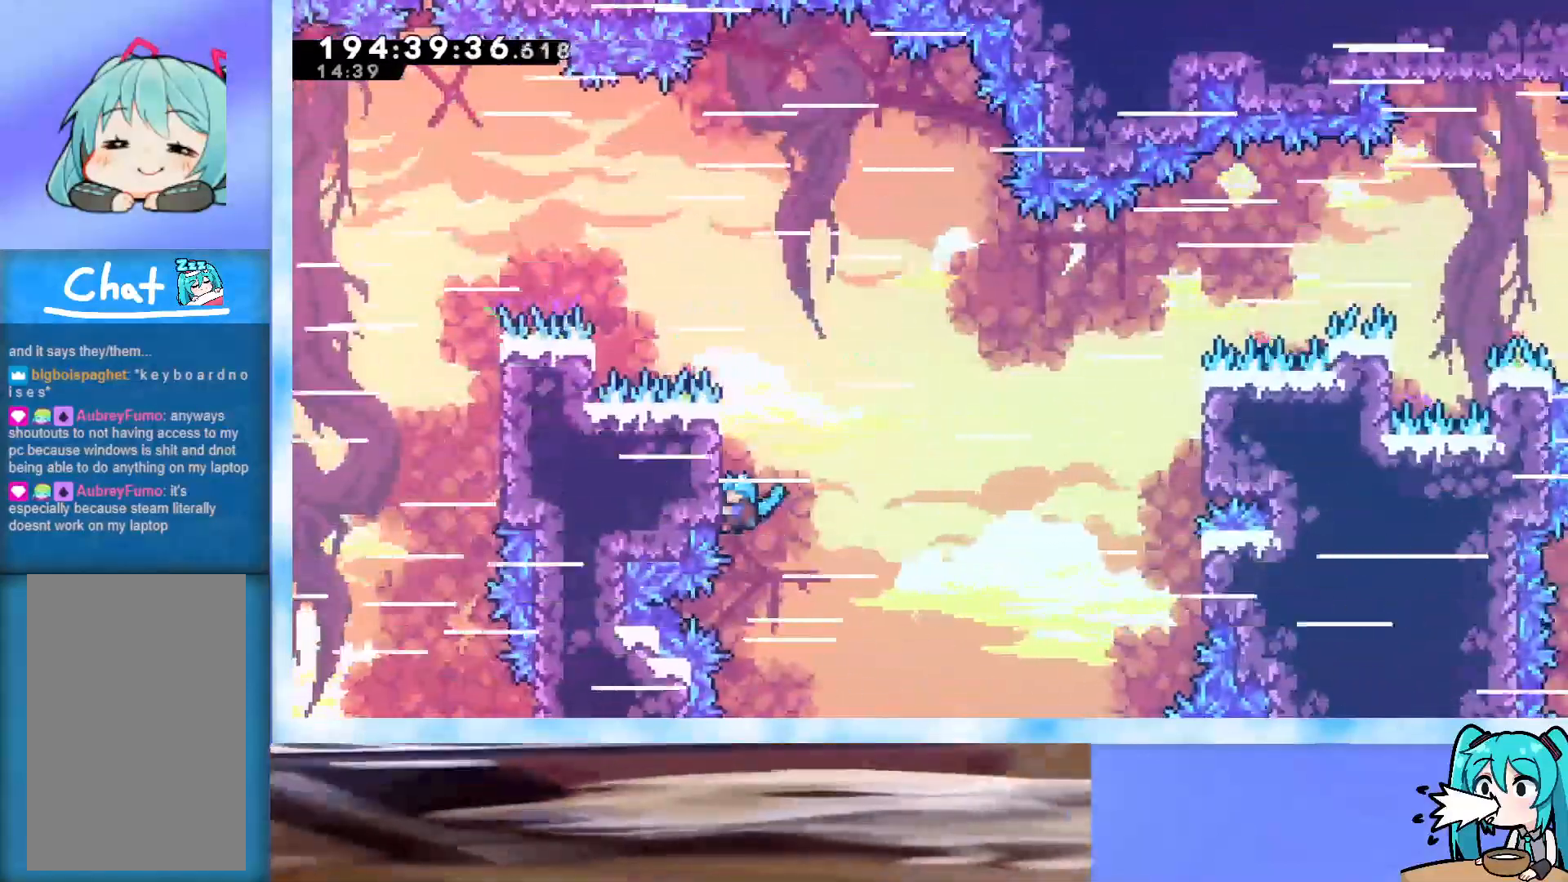
{"keys": ["grab", "up"], "events": [[500, "up", "down"]]}
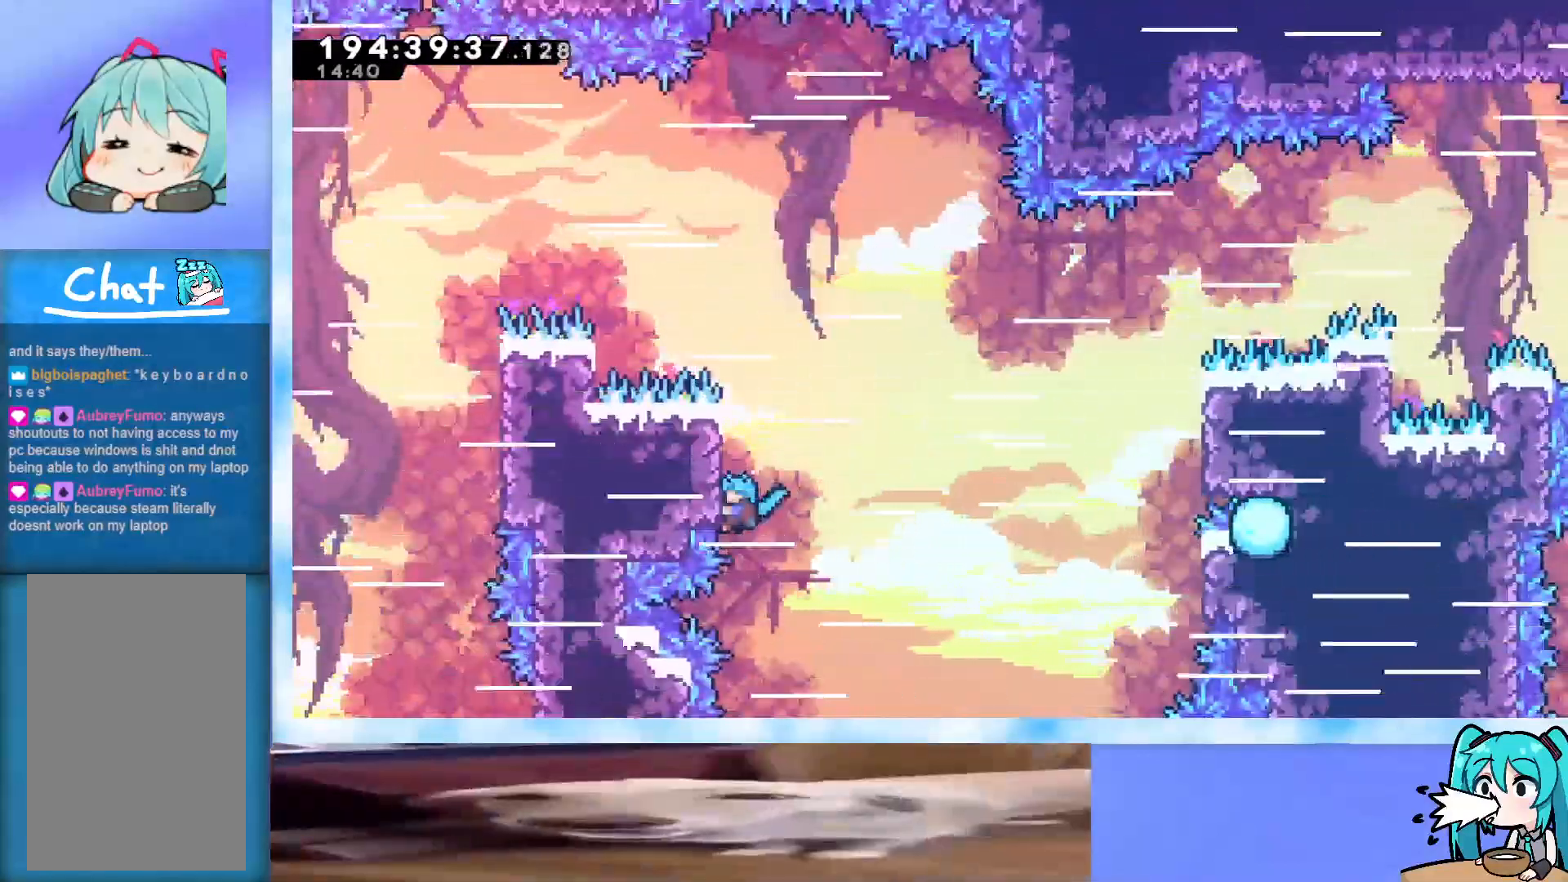
{"keys": ["grab"], "events": [[417, "up", "up"]]}
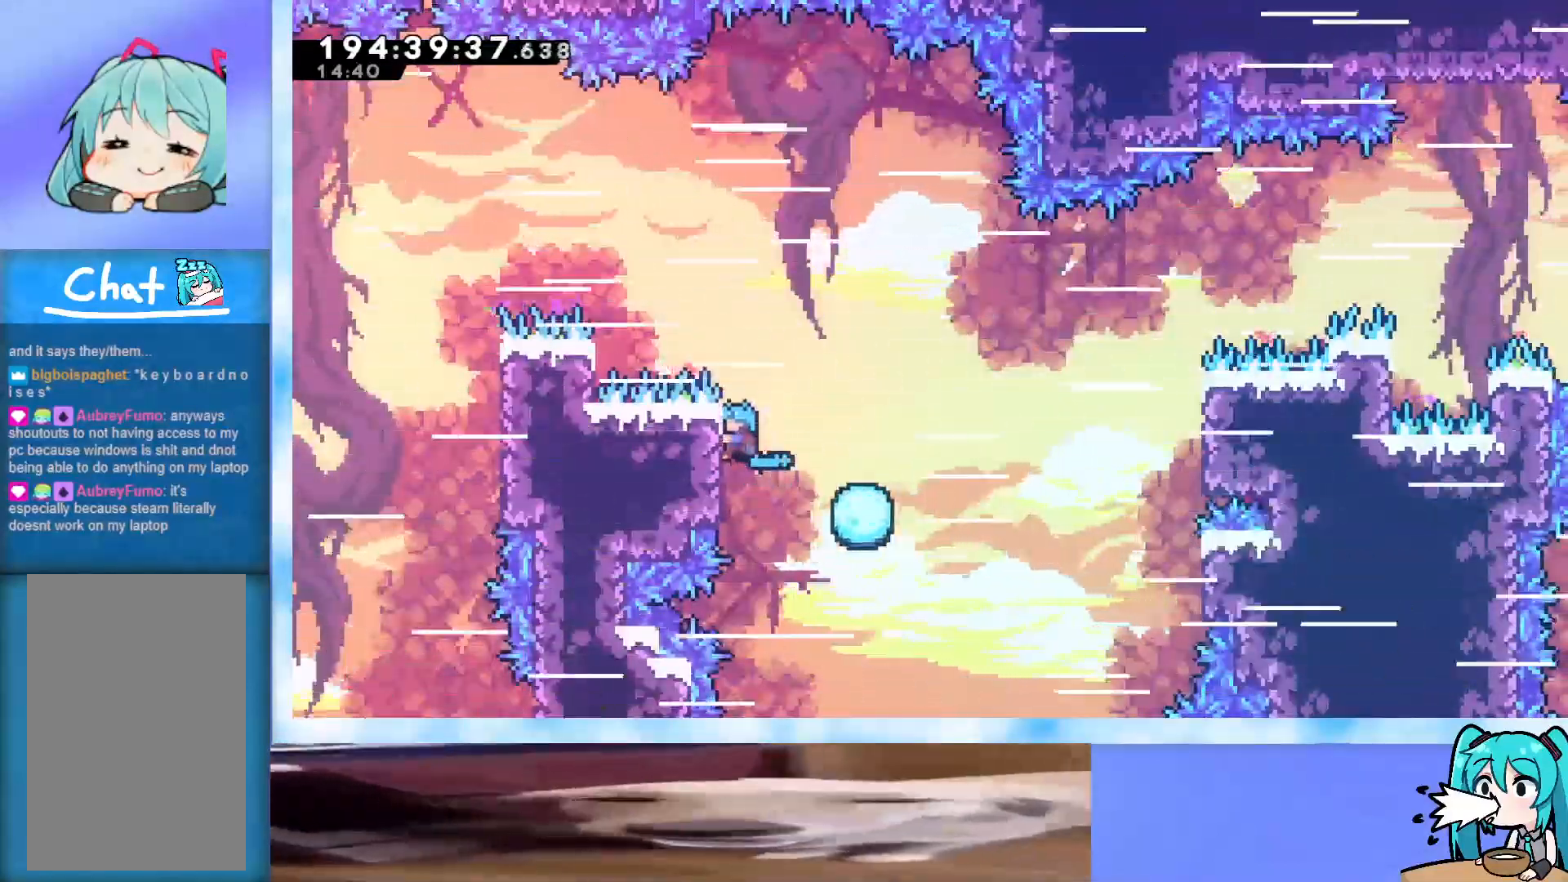
{"keys": ["grab", "right"], "events": [[50, "down", "down"], [183, "right", "down"], [333, "down", "up"]]}
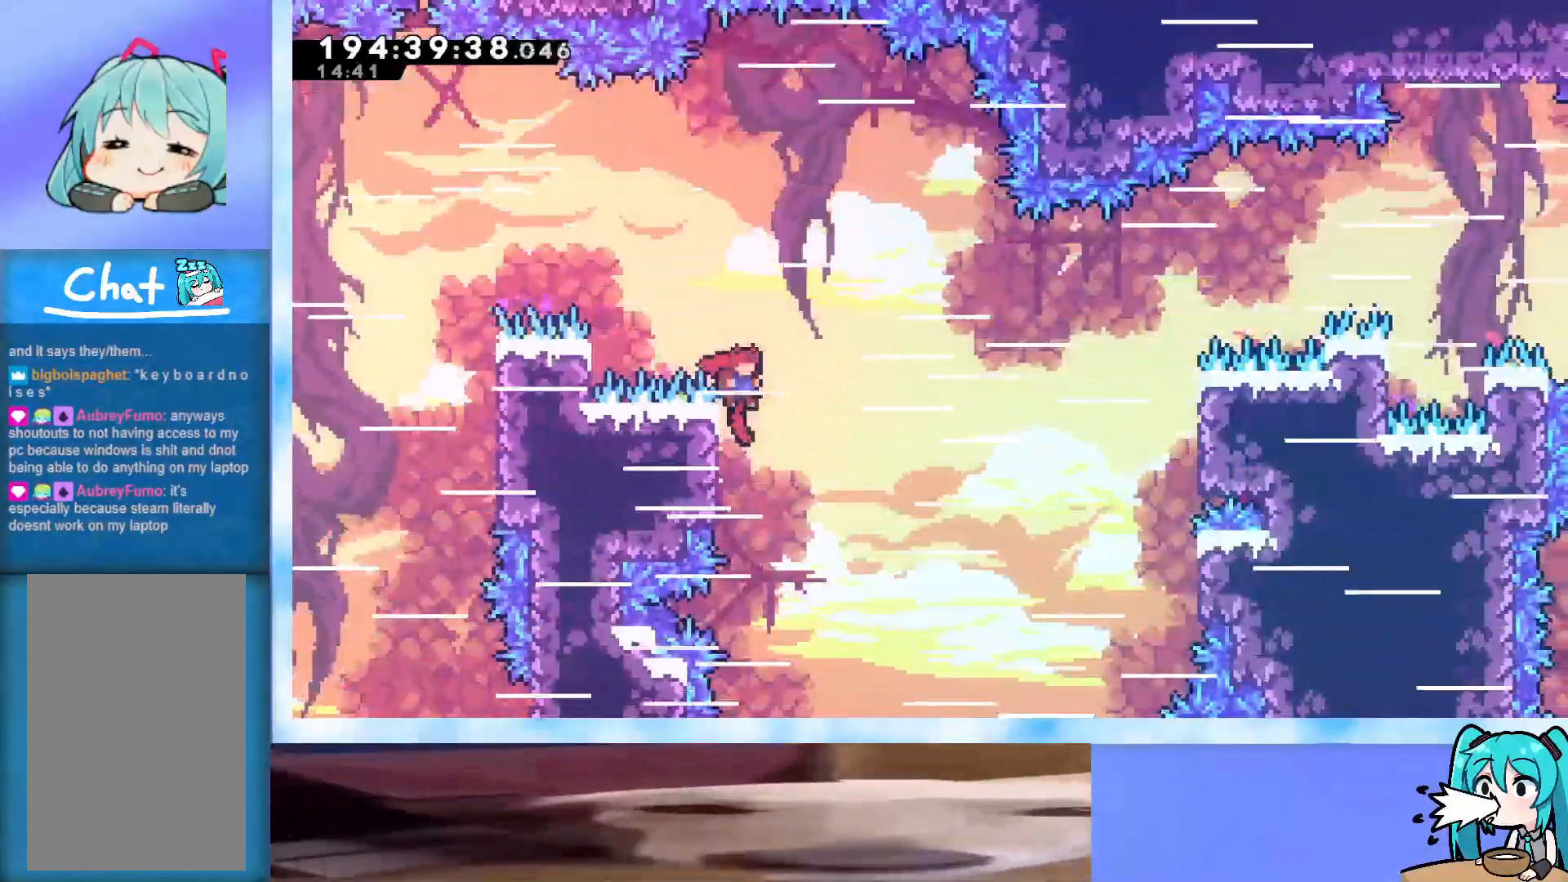
{"keys": ["down", "grab"], "events": [[117, "left", "down"], [117, "right", "up"], [350, "left", "up"], [400, "down", "down"]]}
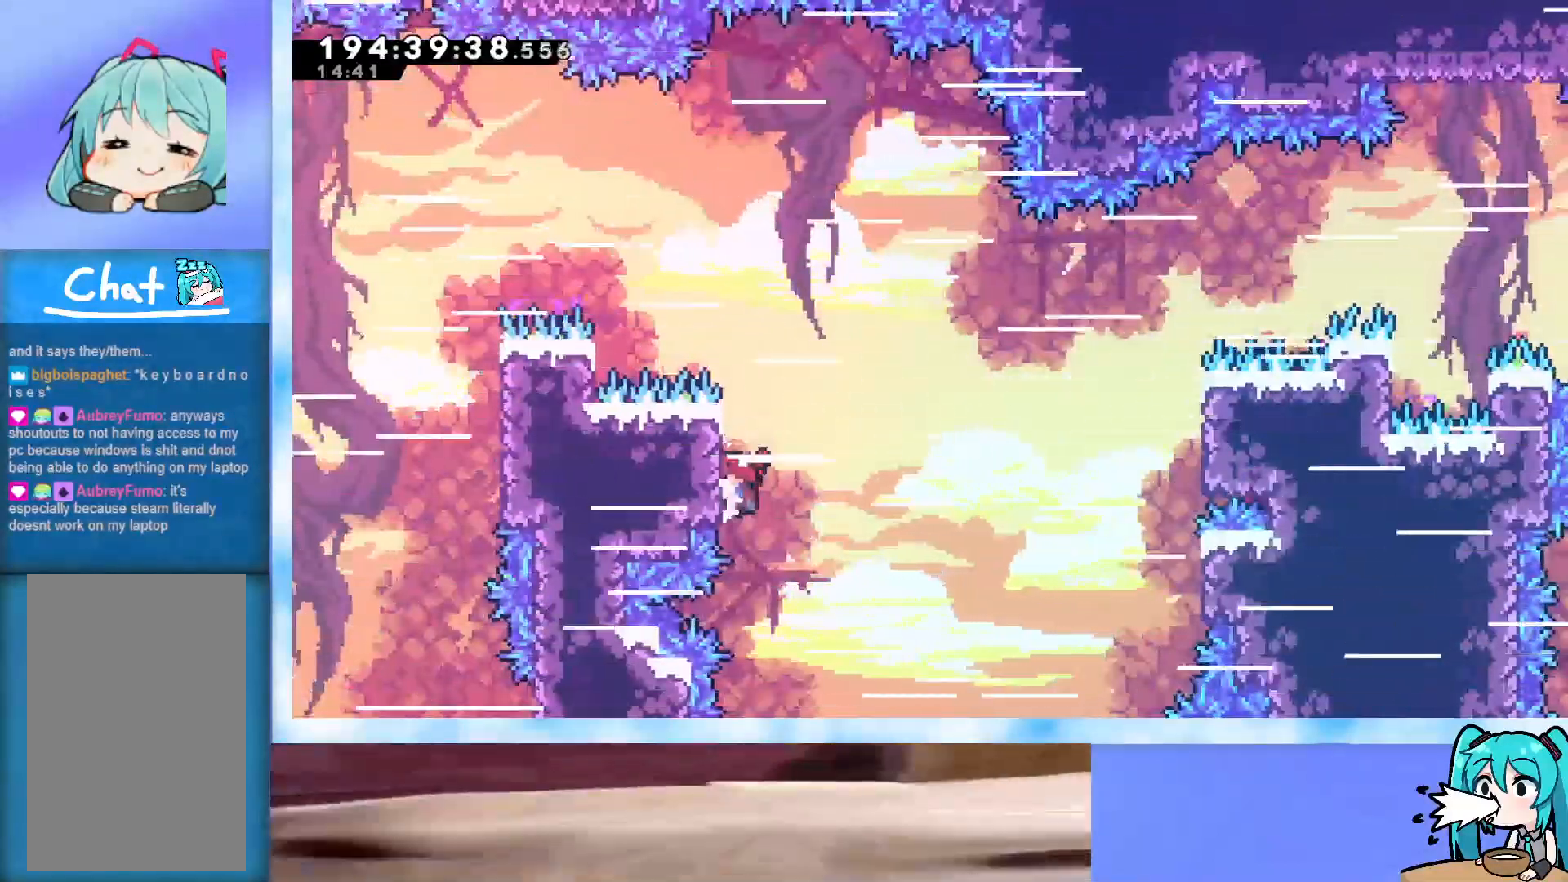
{"keys": ["grab"], "events": [[33, "down", "up"]]}
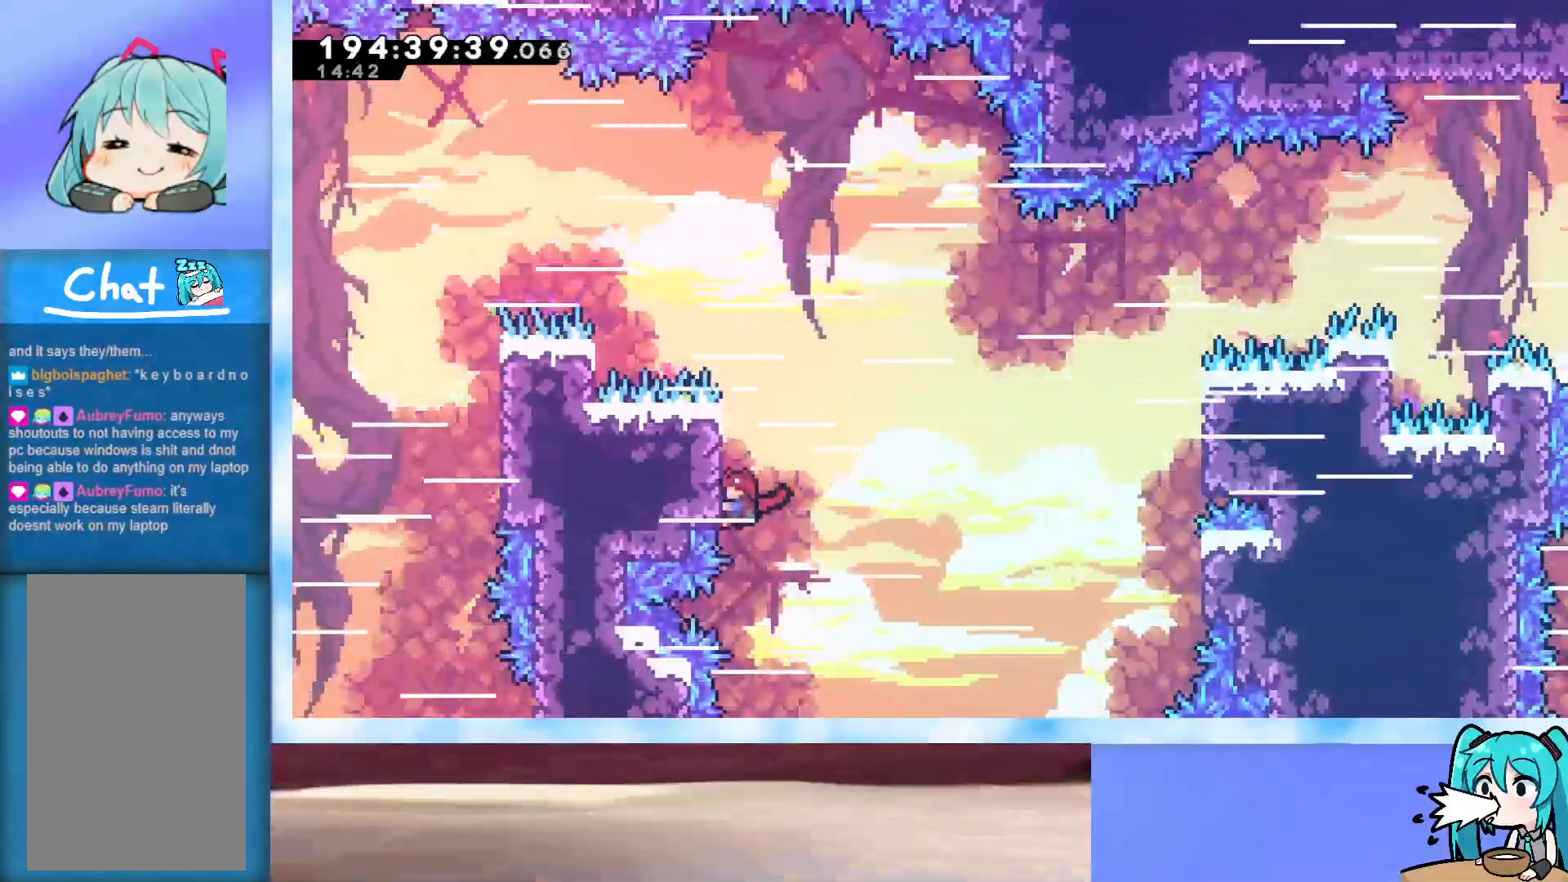
{"keys": ["grab"], "events": []}
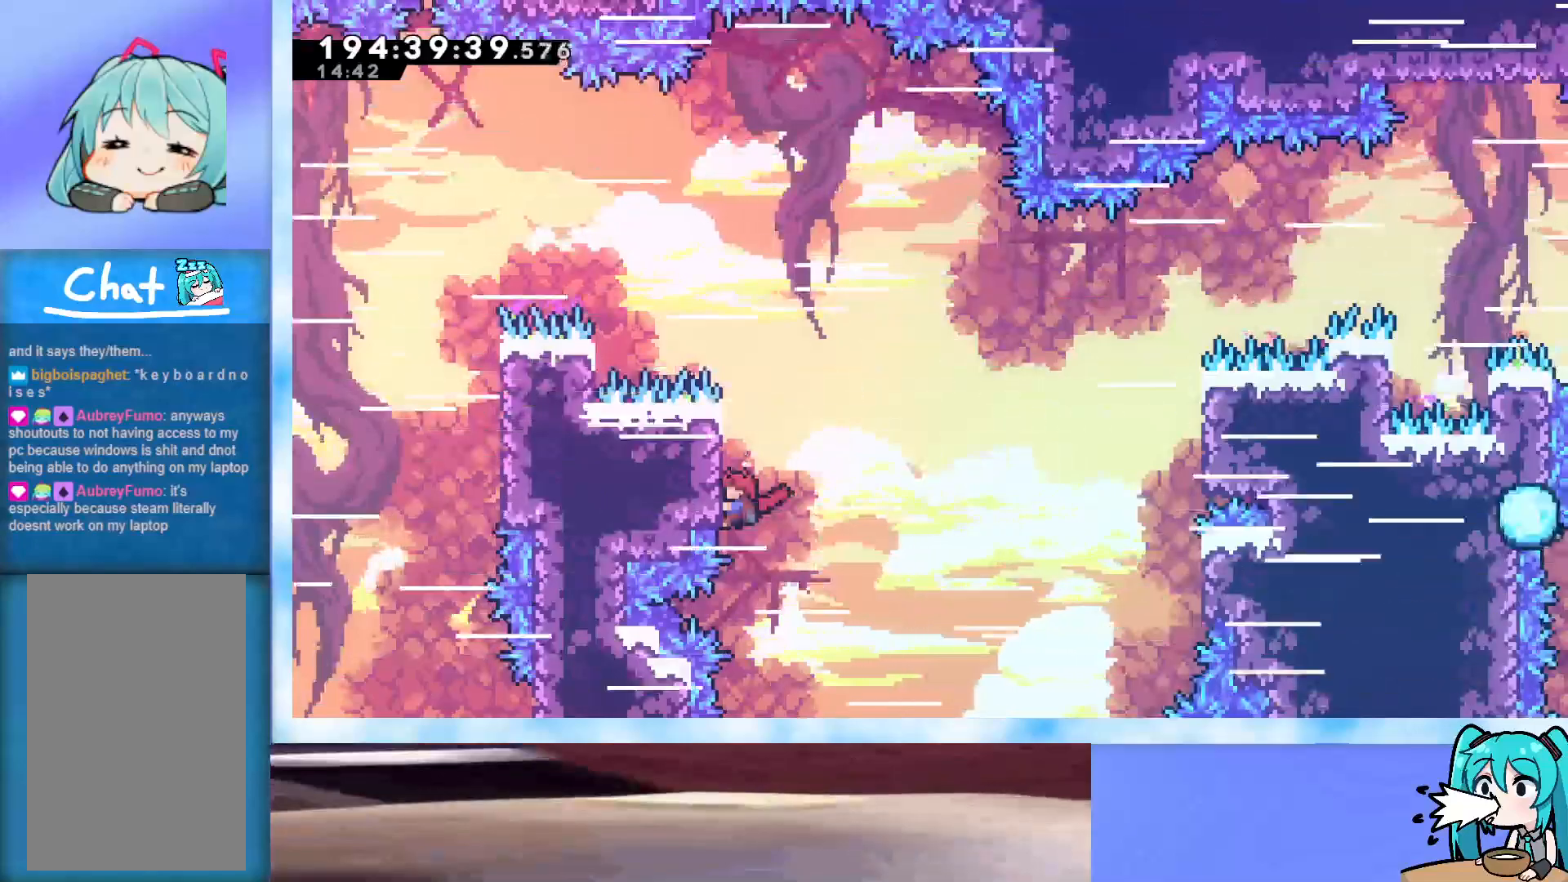
{"keys": ["grab", "right"], "events": [[300, "up", "down"], [500, "right", "down"], [500, "up", "up"]]}
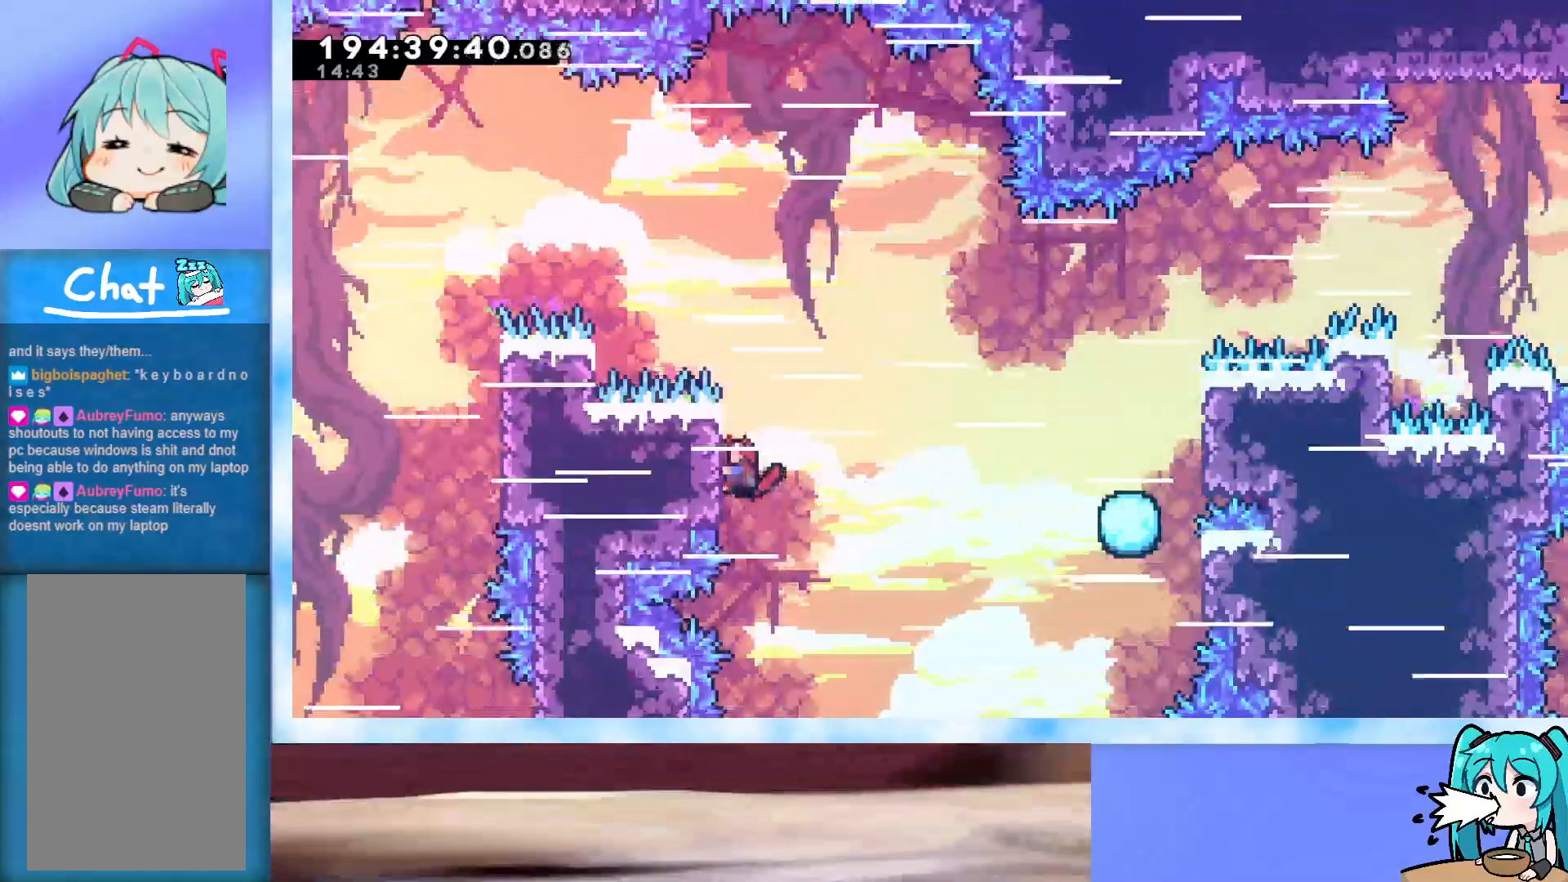
{"keys": ["grab", "jump", "right"], "events": [[267, "dash", "down"], [367, "dash", "up"], [417, "jump", "down"]]}
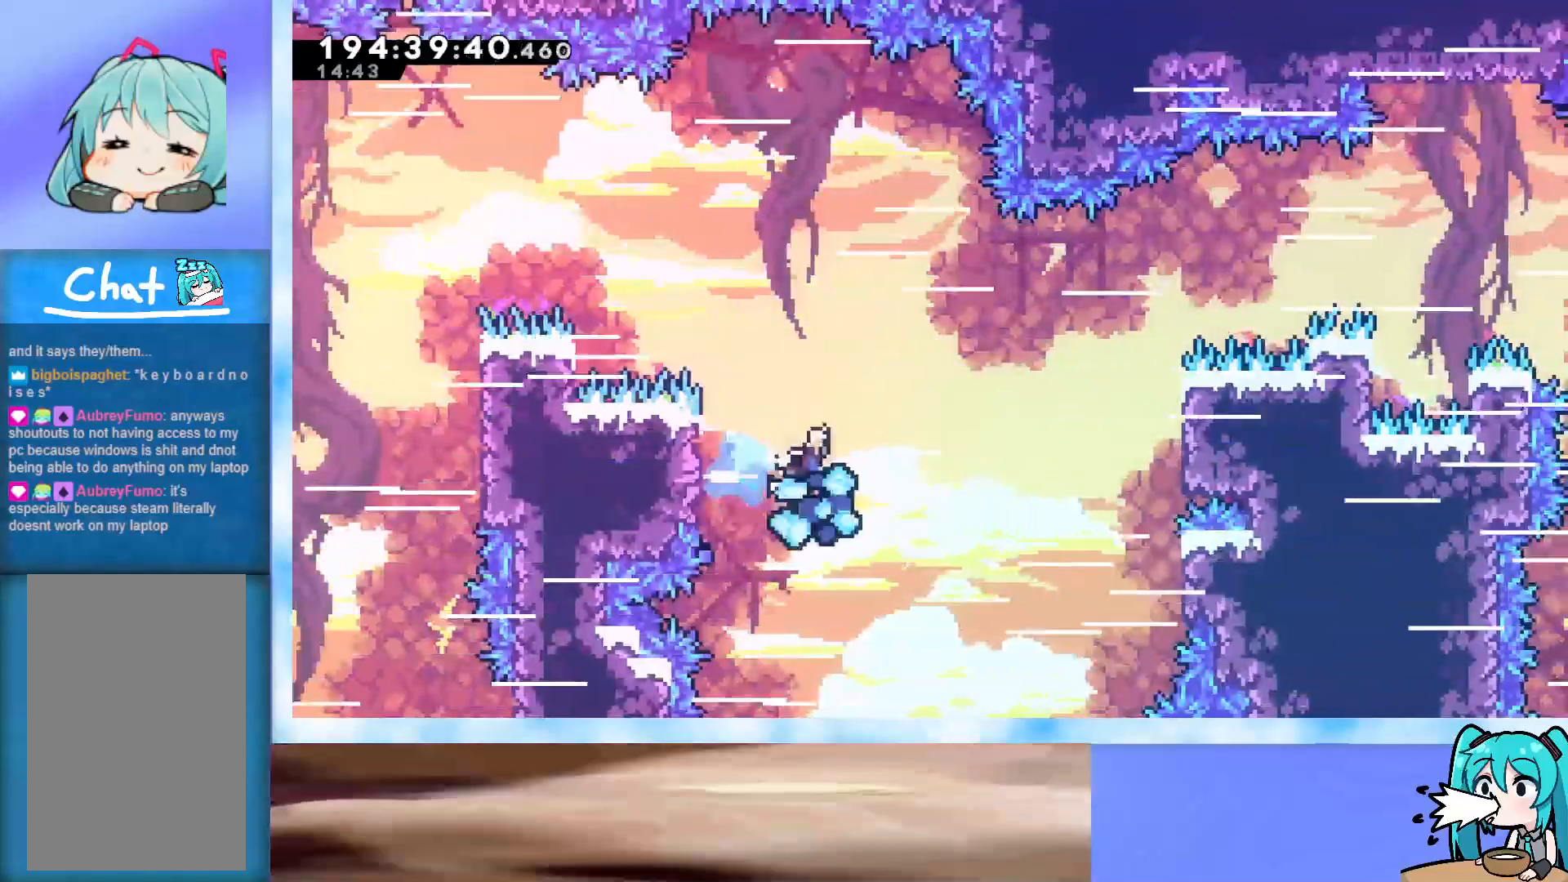
{"keys": ["grab", "jump", "right"], "events": []}
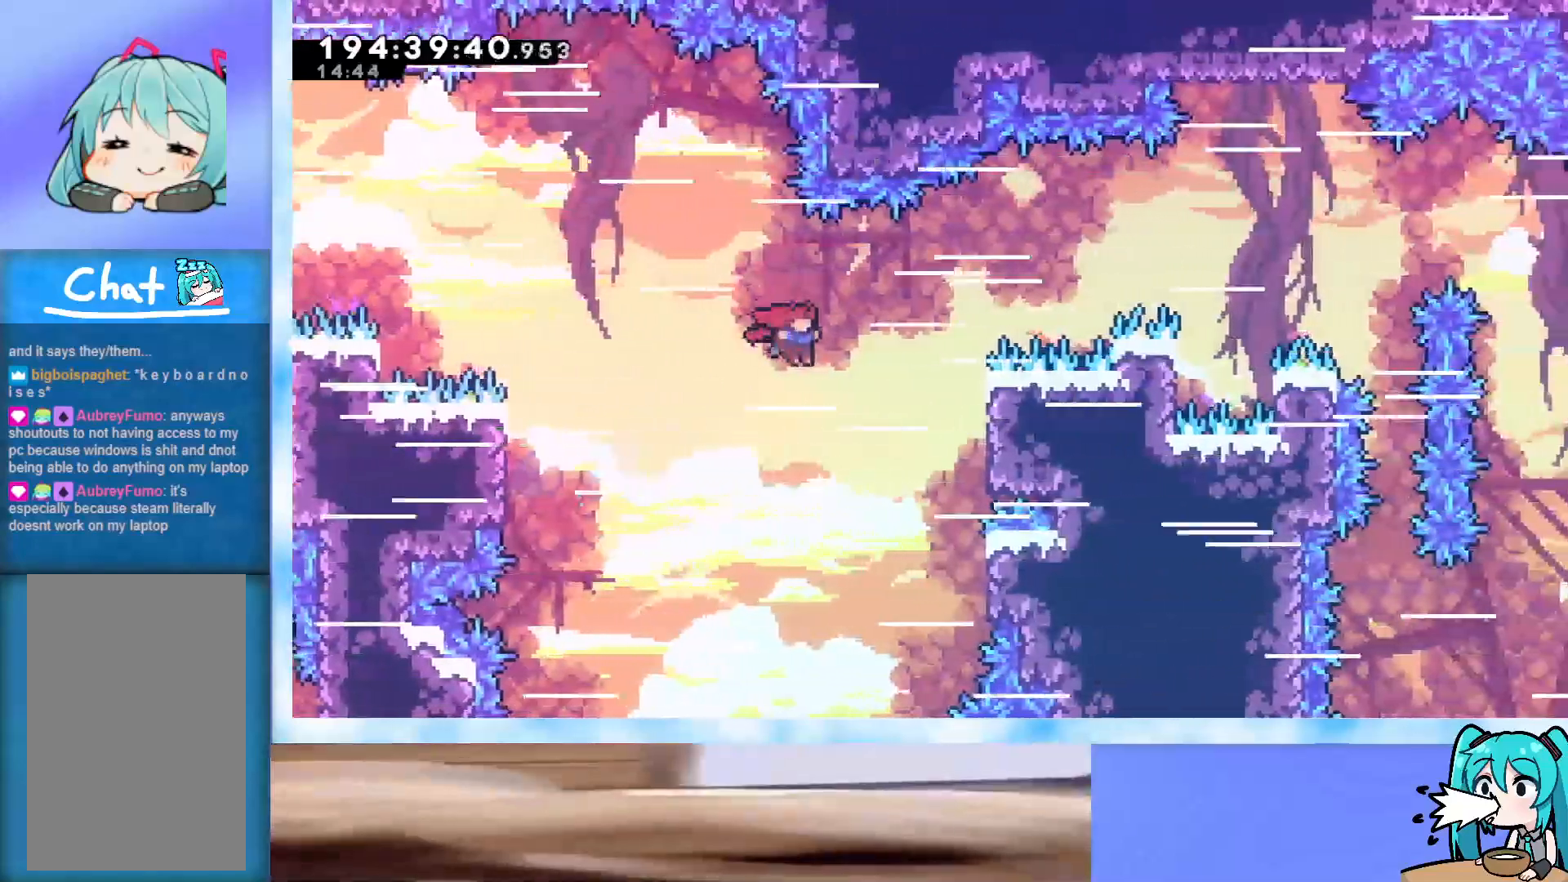
{"keys": ["grab", "jump", "right"], "events": [[250, "dash", "down"], [450, "dash", "up"]]}
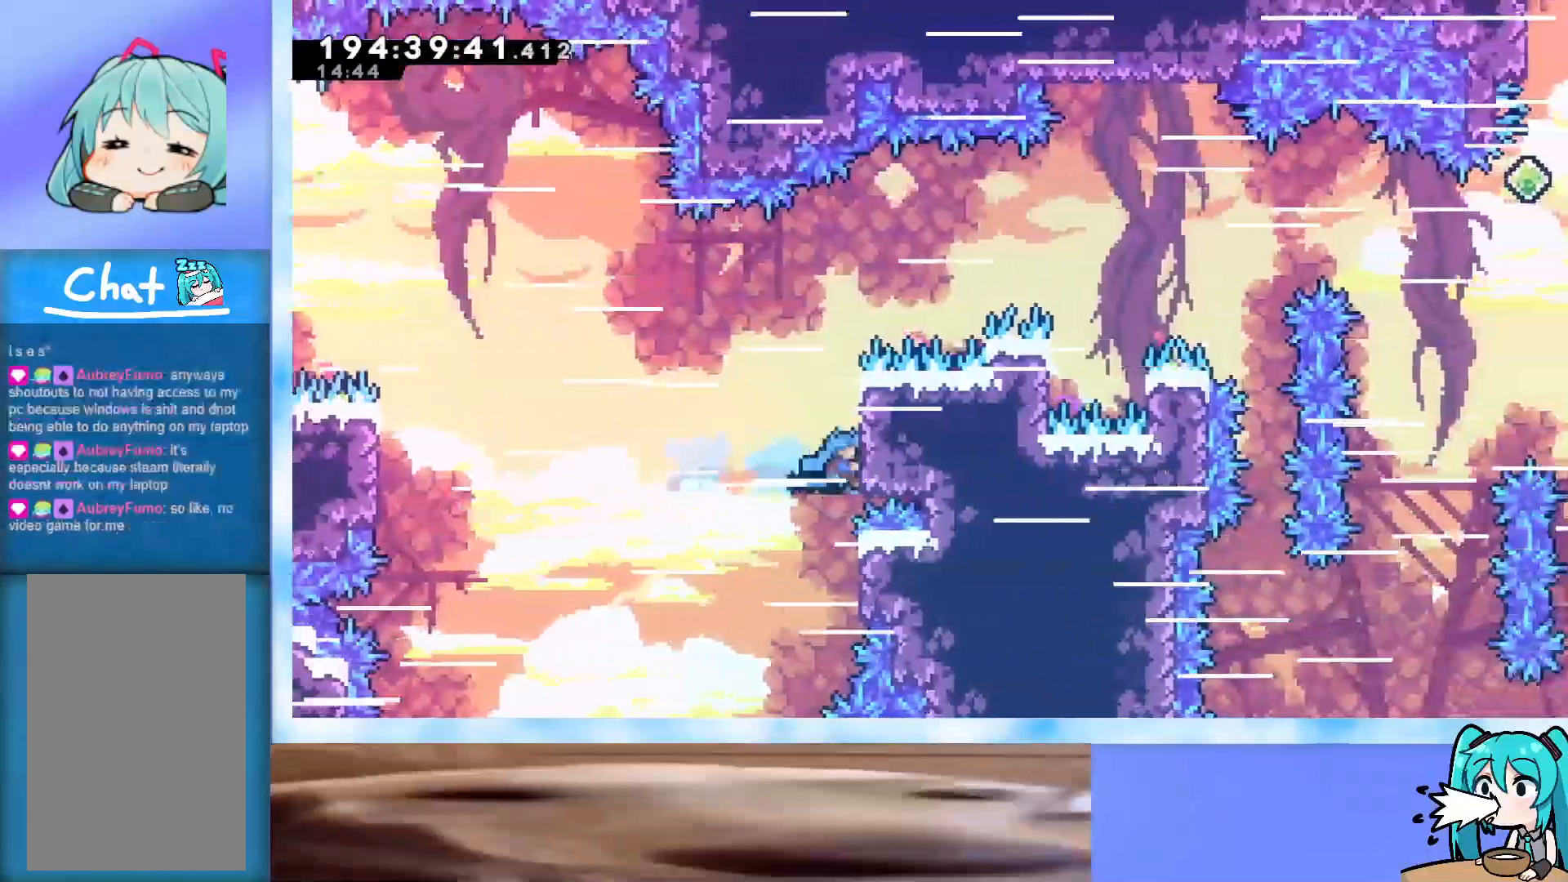
{"keys": ["grab", "right"], "events": [[133, "jump", "up"], [317, "down", "down"], [367, "down", "up"]]}
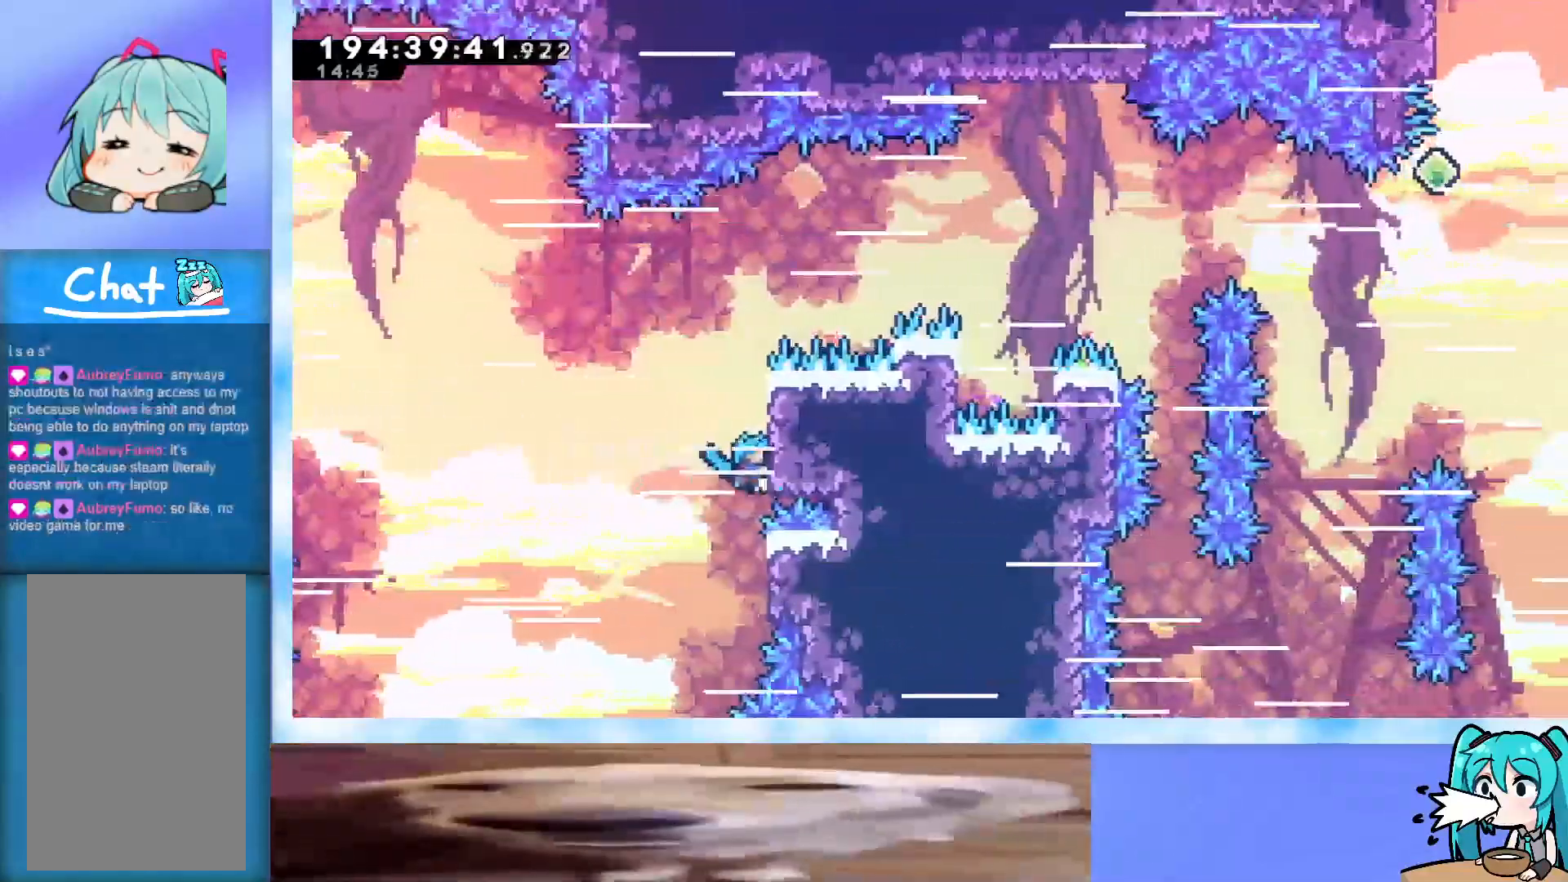
{"keys": ["grab", "right"], "events": []}
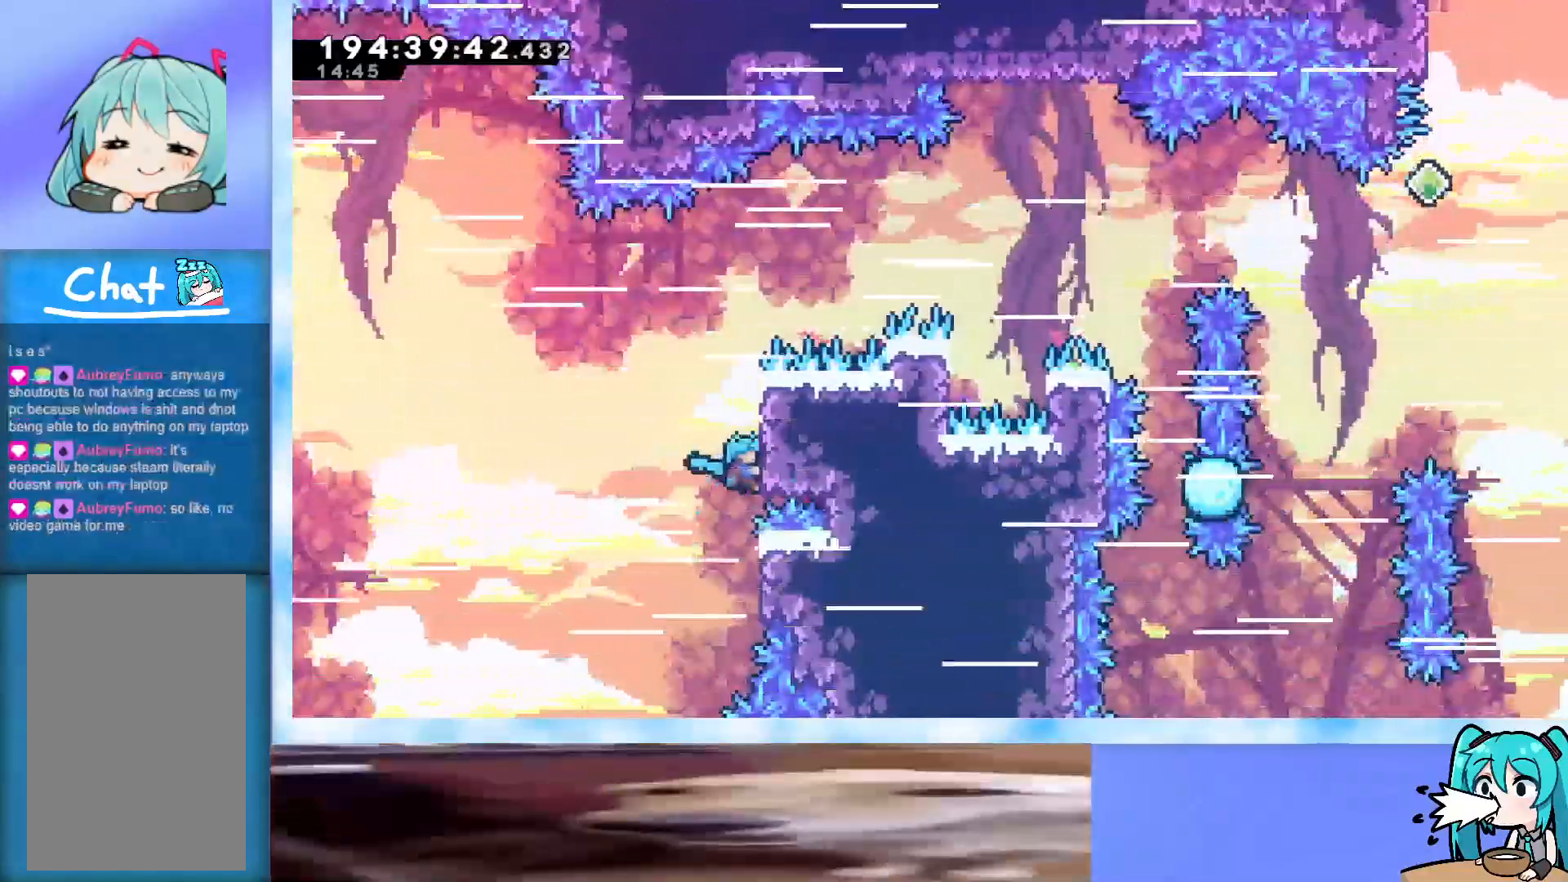
{"keys": ["down", "grab", "right"], "events": [[17, "up", "down"], [300, "up", "up"], [500, "down", "down"]]}
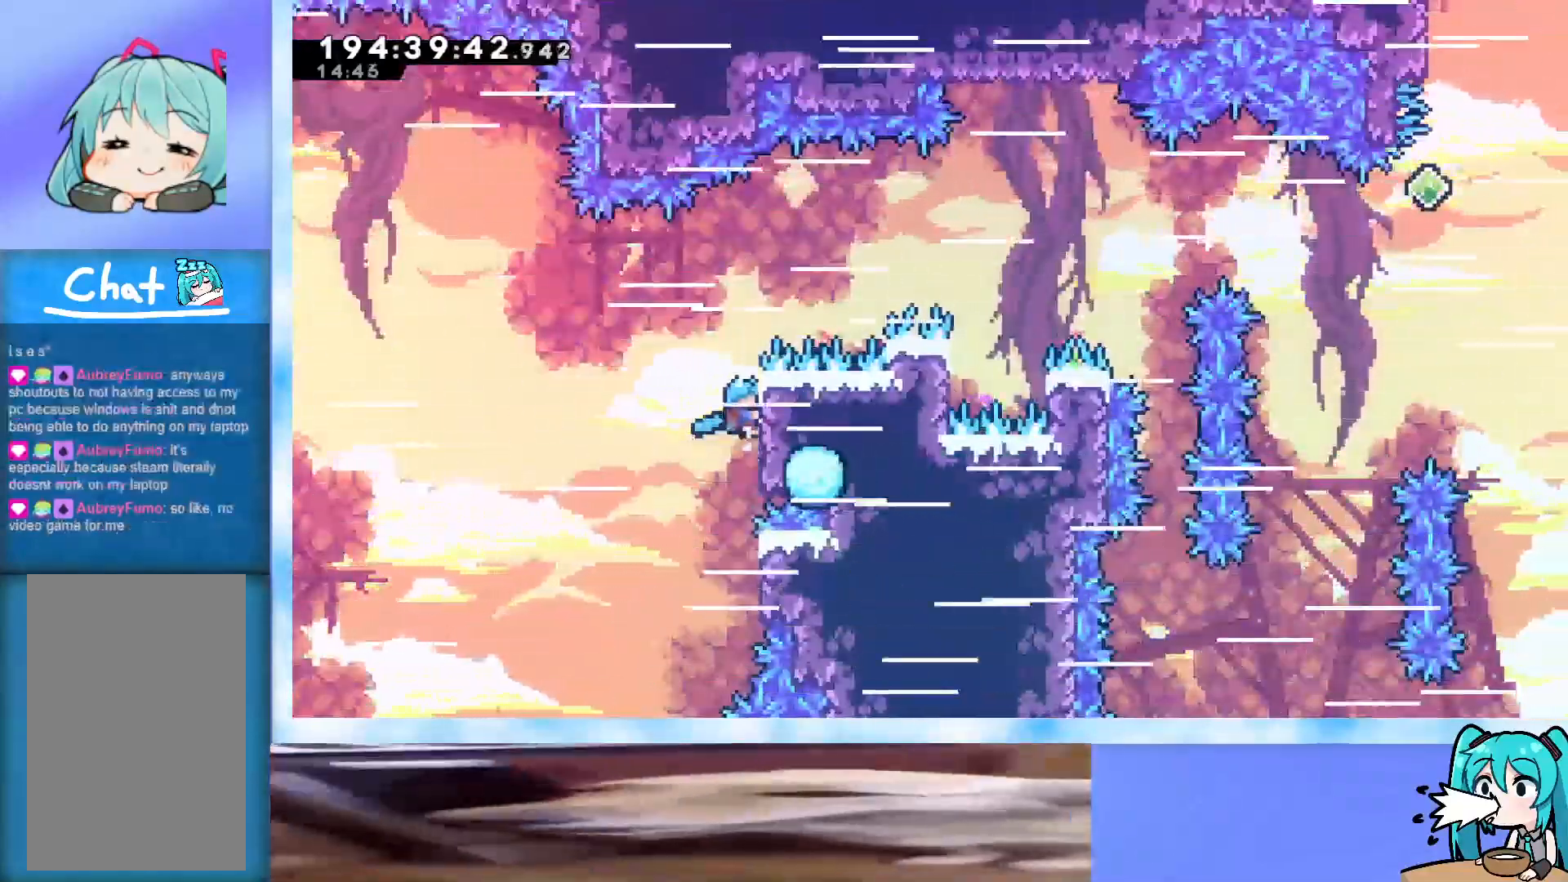
{"keys": ["grab", "right"], "events": [[233, "down", "up"]]}
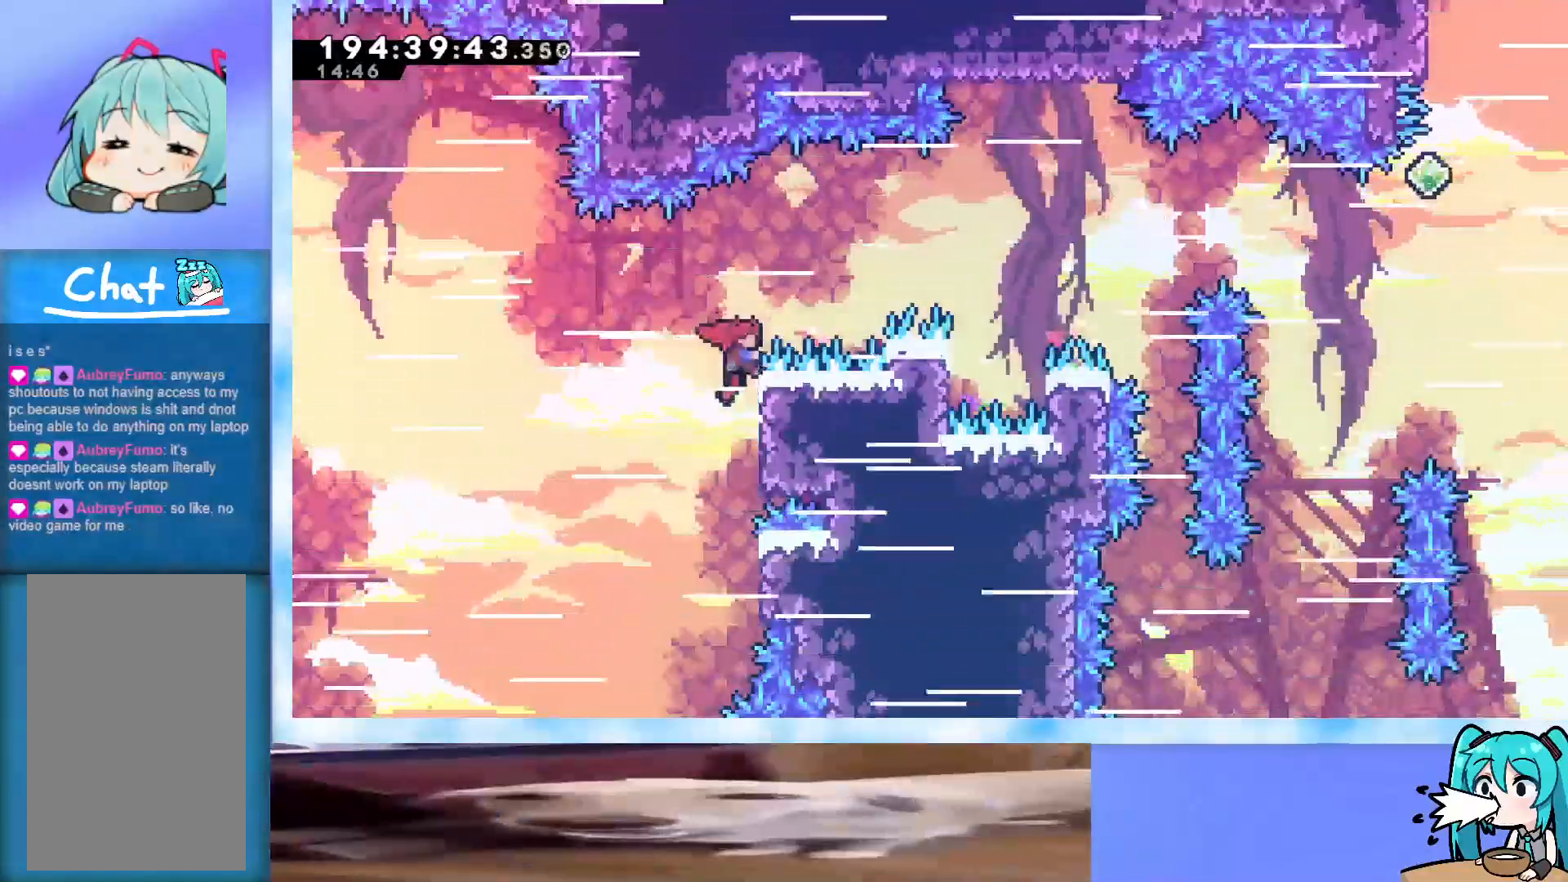
{"keys": ["grab", "right"], "events": []}
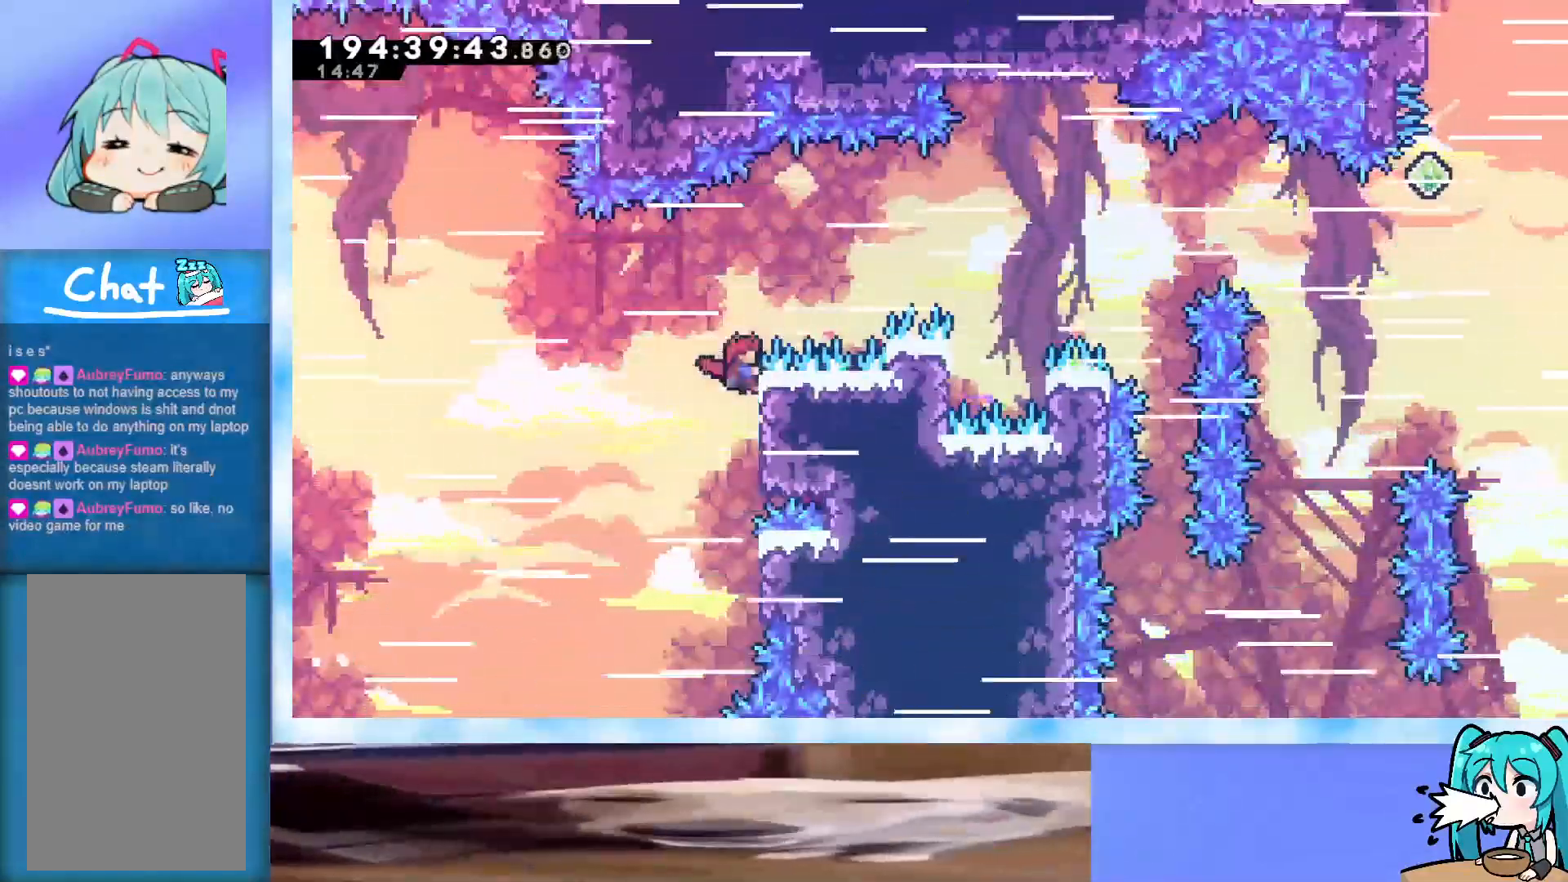
{"keys": ["grab", "right"], "events": []}
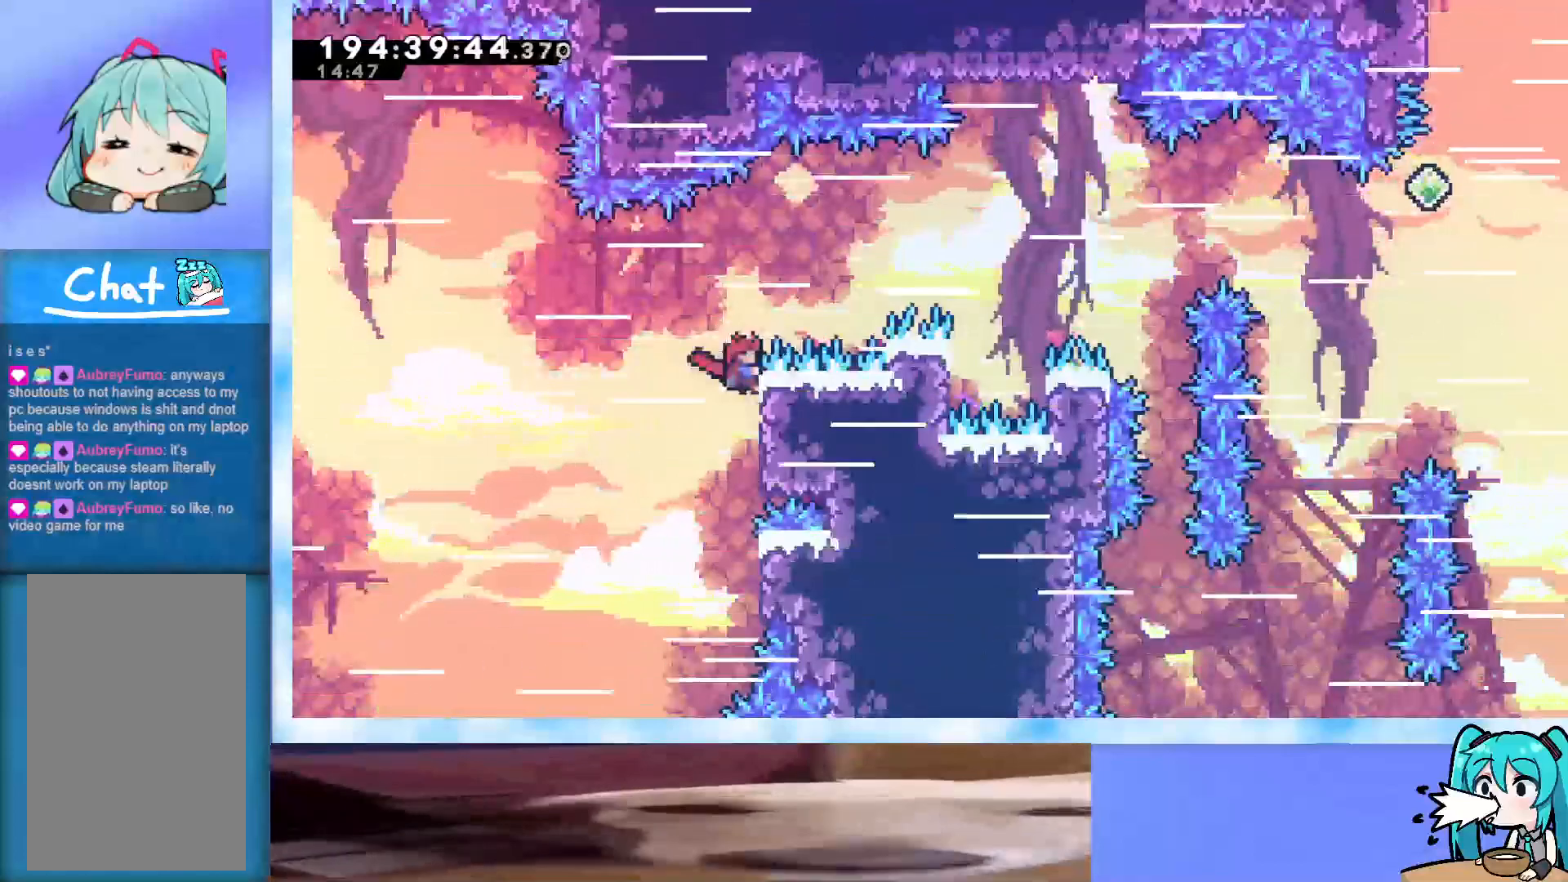
{"keys": ["grab", "right"], "events": [[367, "jump", "down"], [450, "jump", "up"]]}
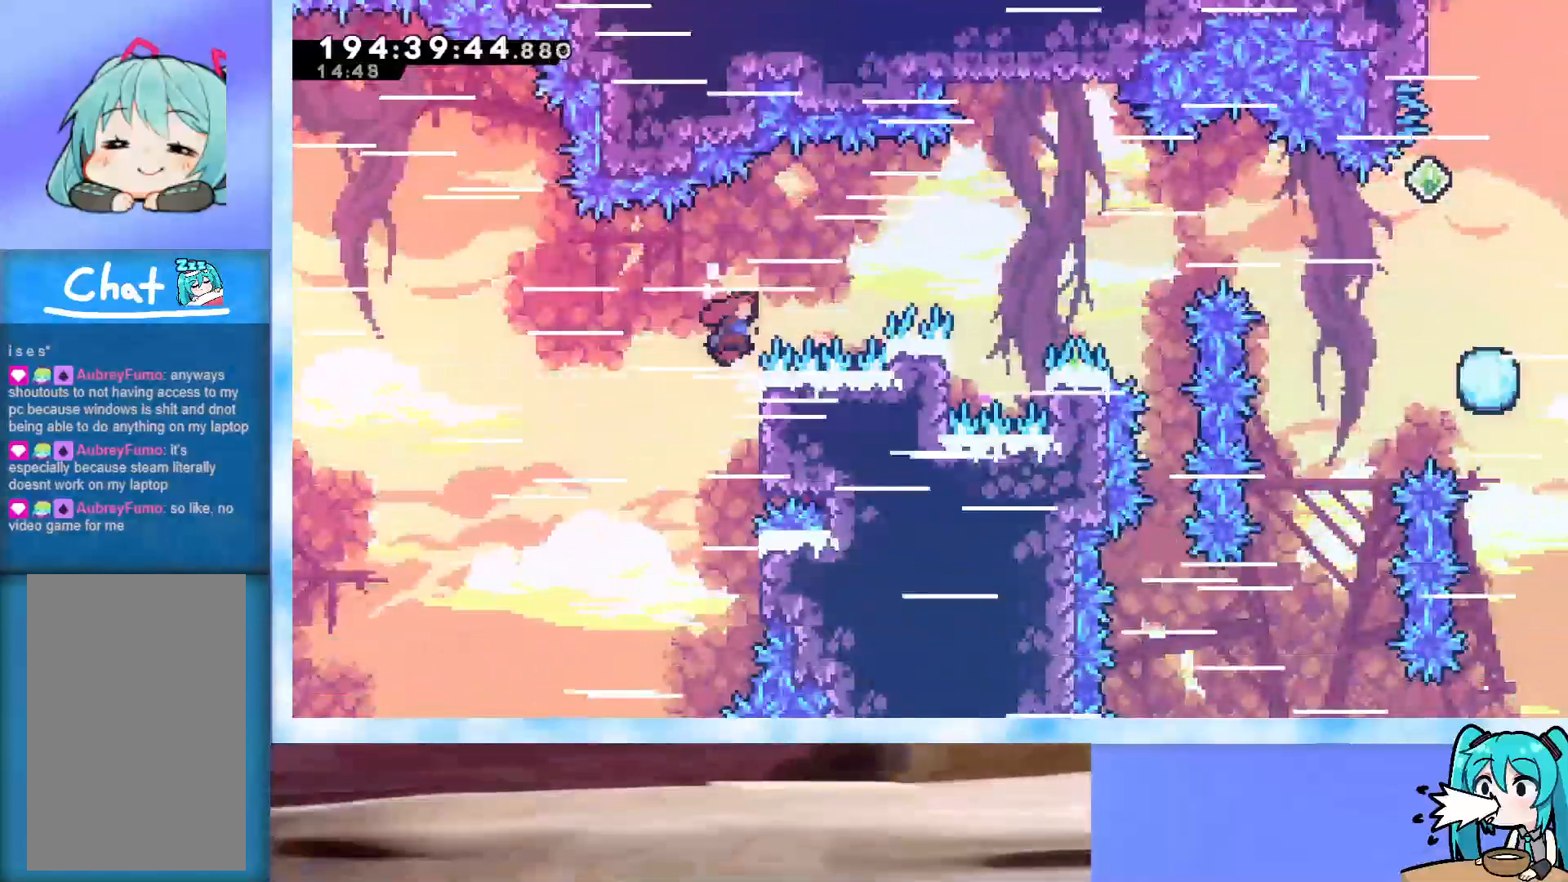
{"keys": ["grab", "right", "up"], "events": [[17, "dash", "down"], [117, "dash", "up"], [350, "up", "down"]]}
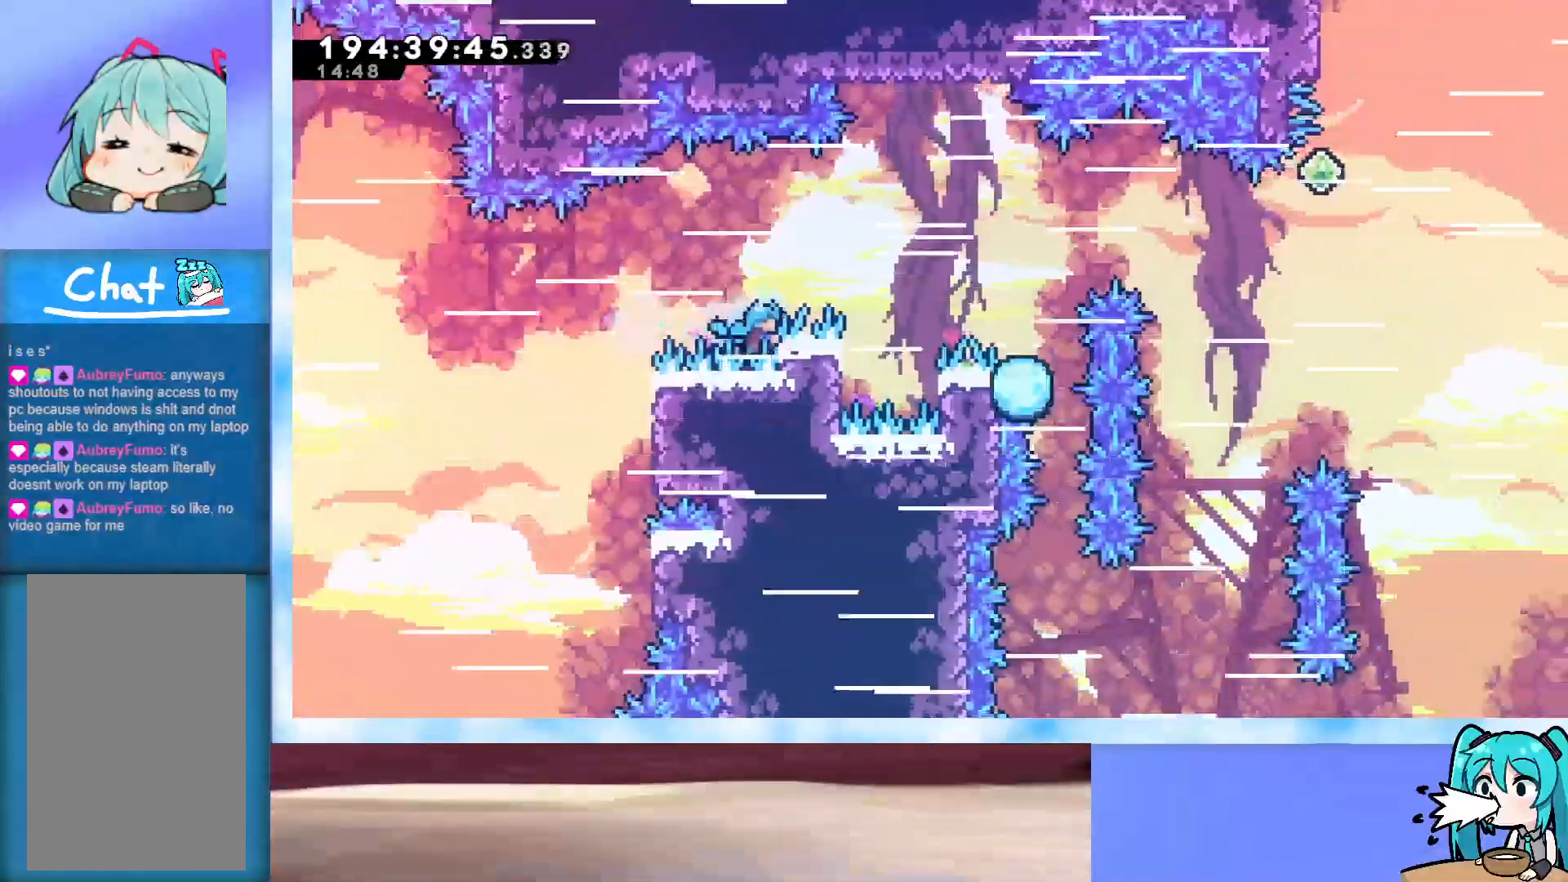
{"keys": ["demo", "grab", "right", "up"], "events": [[467, "demo", "down"]]}